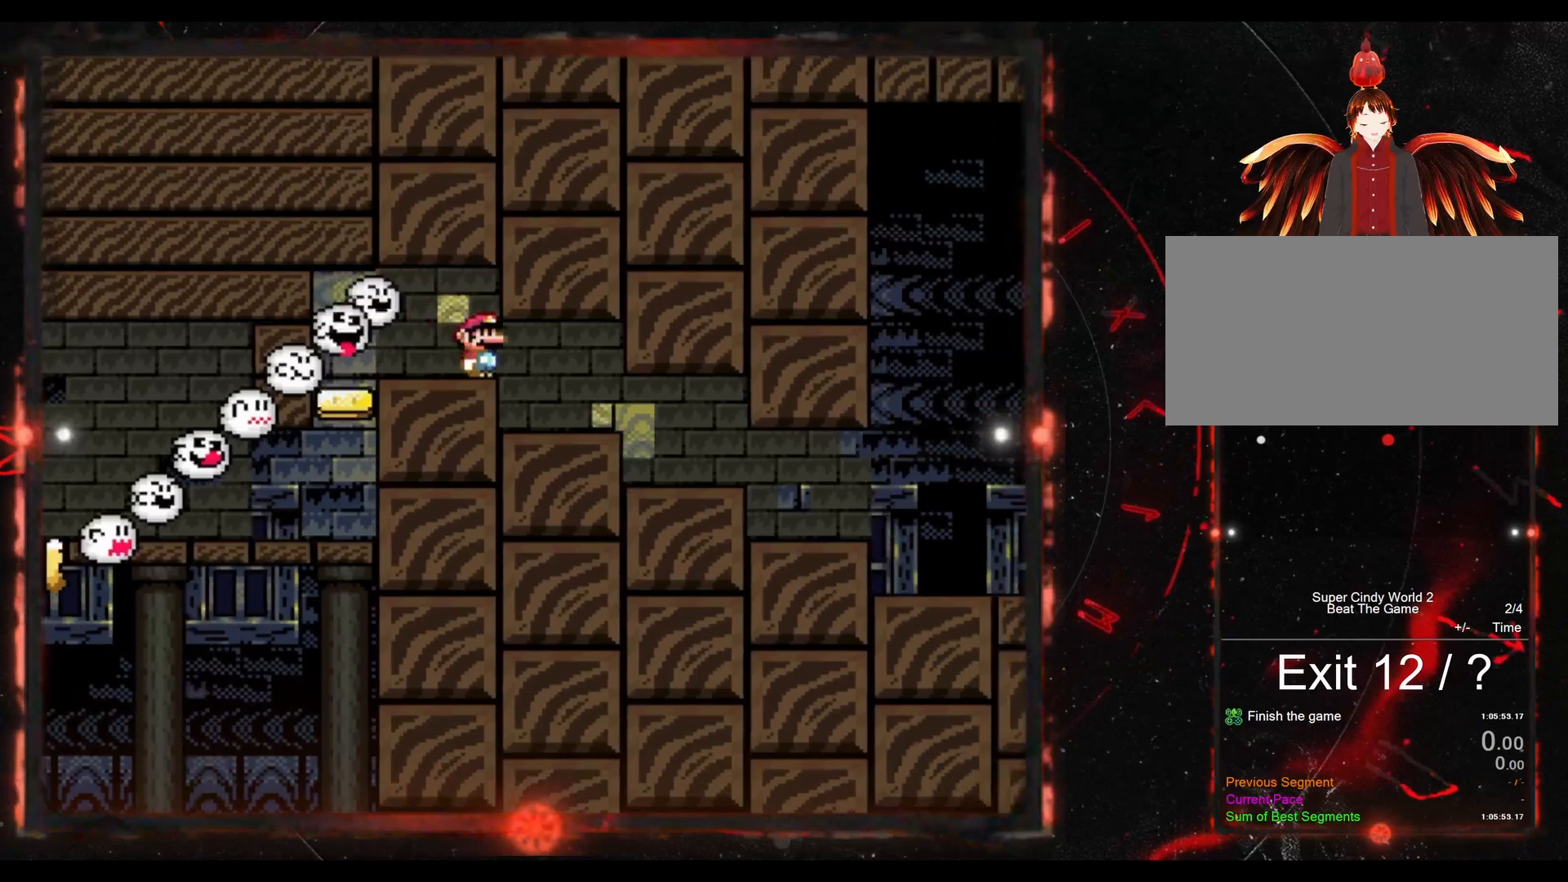
Gameplay with a controller (Nintendo layout); each line is a JSON object with the inputs held at the frame after it (dt_ms = milliseconds from this image to that frame). "events" lists button and stick changes between this image and that frame as [ms after this image, input, new state], when the widget could be followed in between. Not read: L3 R3.
{"dt_ms": 500, "buttons": ["Y", "DPAD_RIGHT"], "events": []}
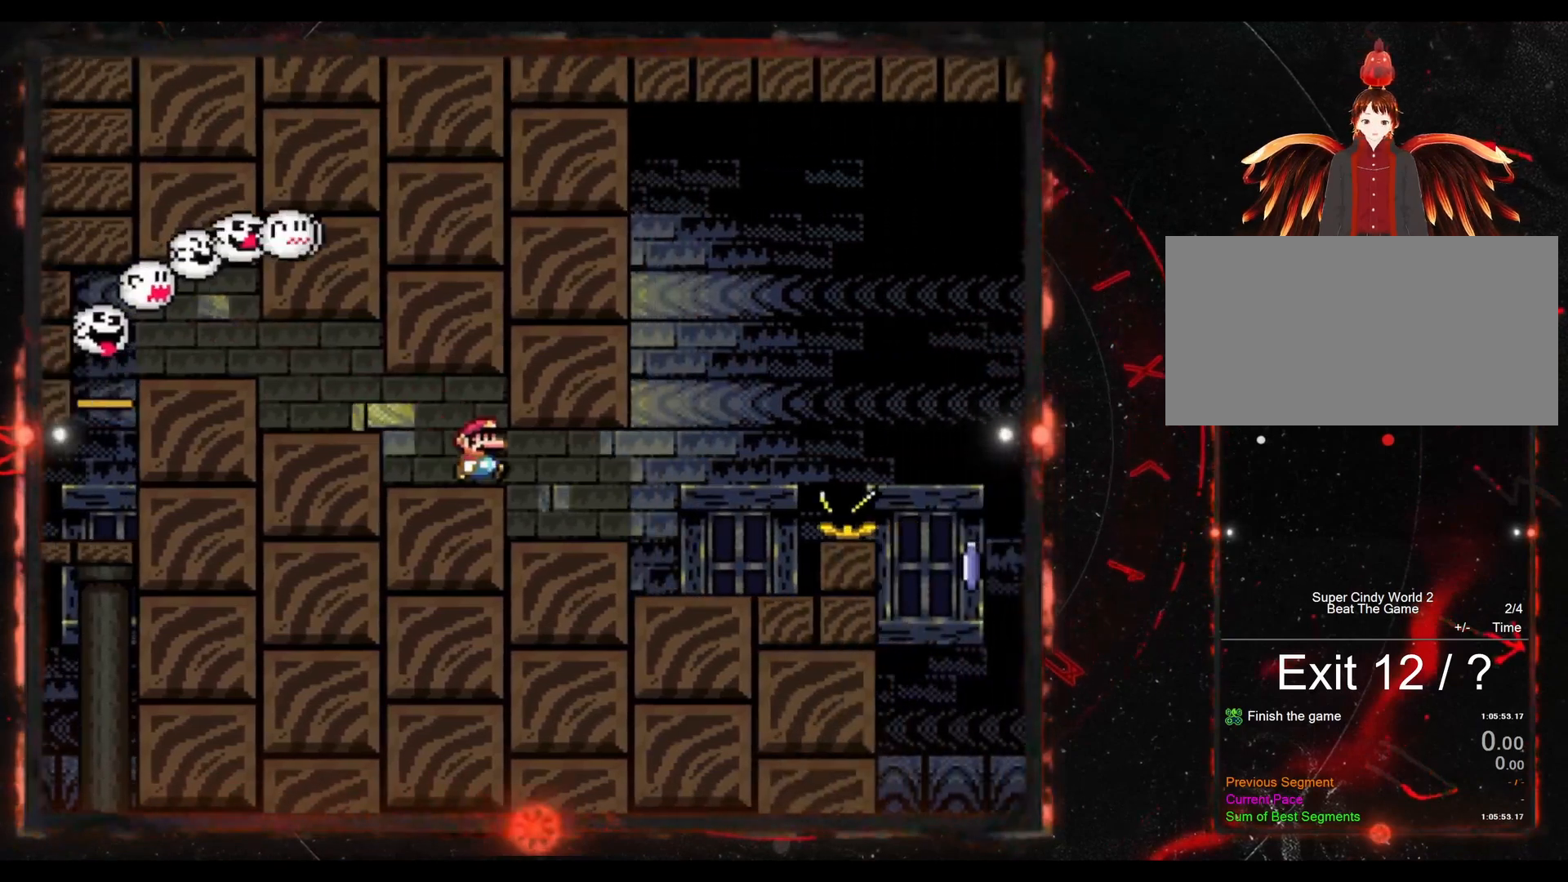
{"dt_ms": 500, "buttons": ["Y", "DPAD_RIGHT"], "events": [[250, "DPAD_RIGHT", "up"], [267, "DPAD_UP", "down"], [283, "DPAD_UP", "up"], [300, "DPAD_LEFT", "down"], [400, "DPAD_LEFT", "up"], [450, "DPAD_RIGHT", "down"]]}
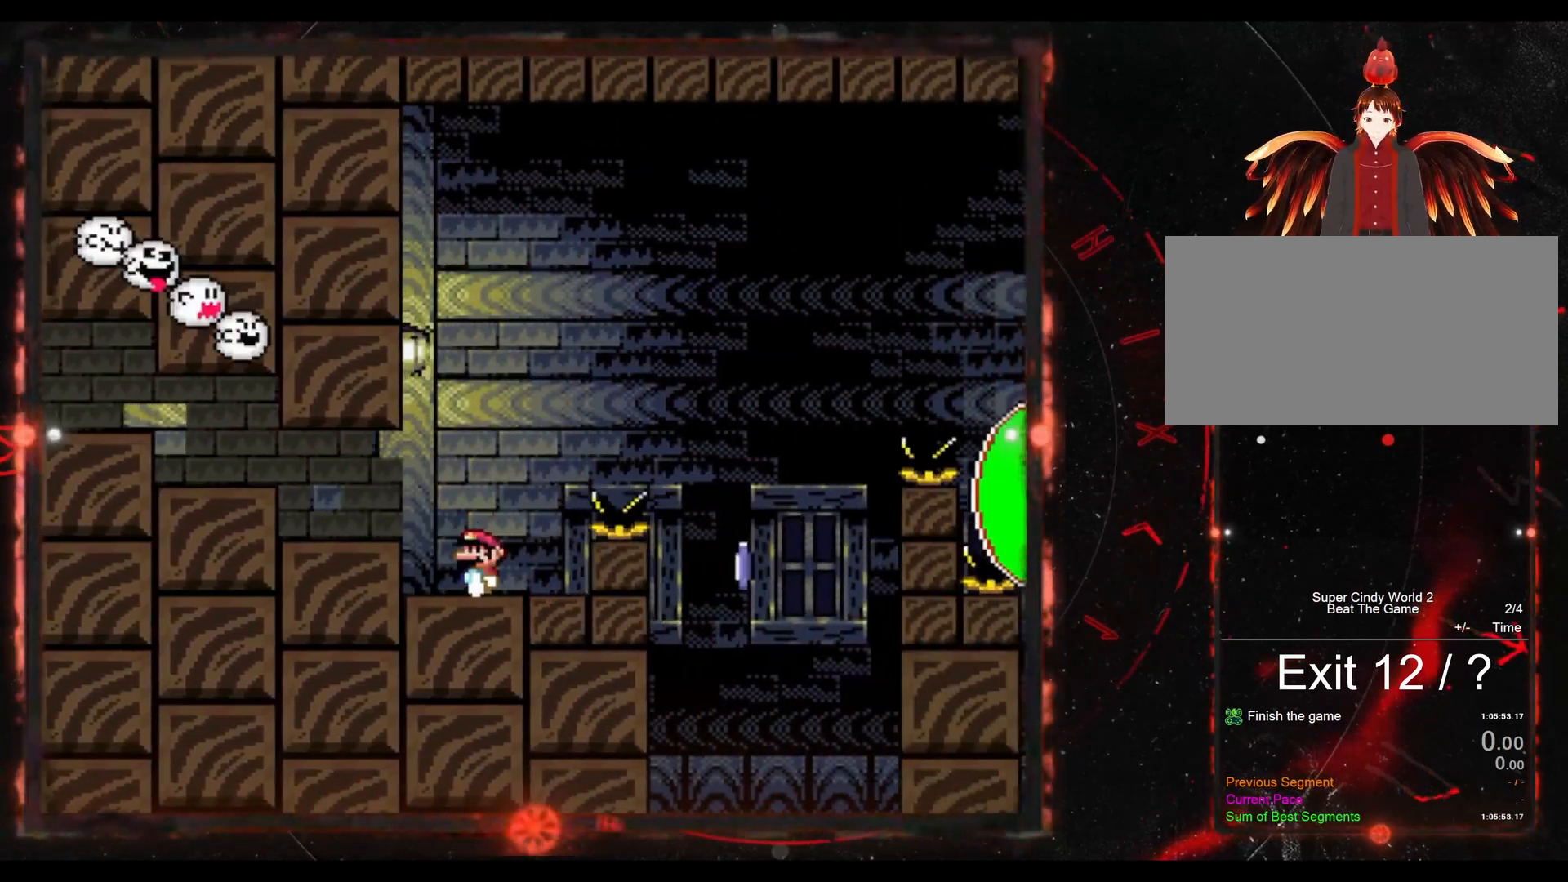
{"dt_ms": 500, "buttons": ["DPAD_RIGHT"], "events": [[50, "DPAD_RIGHT", "up"], [50, "Y", "up"], [250, "DPAD_RIGHT", "down"]]}
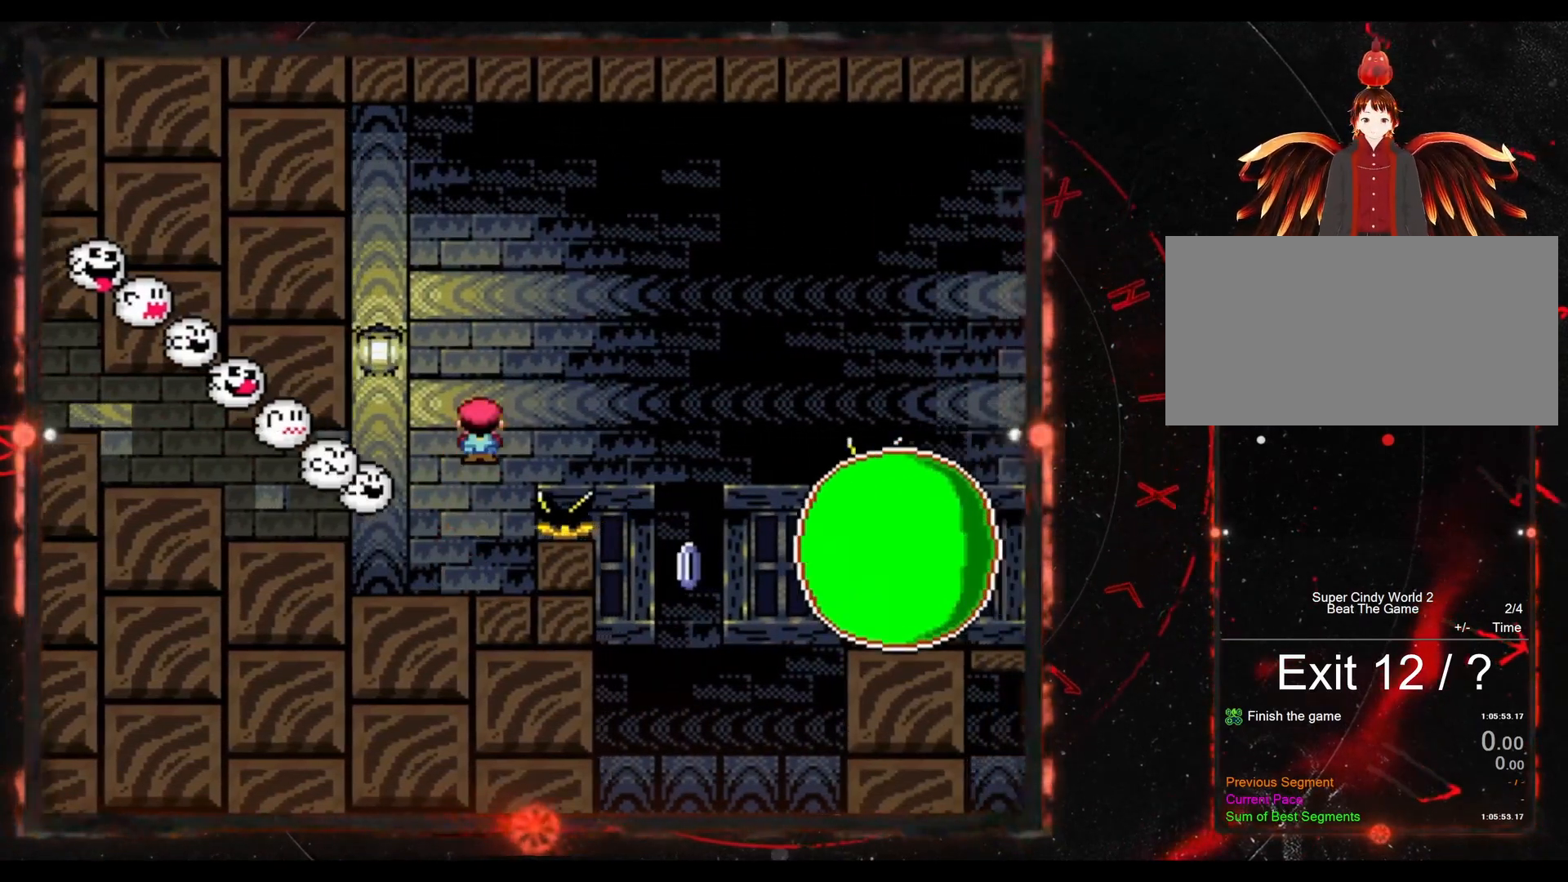
{"dt_ms": 500, "buttons": ["DPAD_RIGHT"], "events": [[233, "DPAD_RIGHT", "up"], [317, "DPAD_LEFT", "down"], [417, "DPAD_LEFT", "up"], [433, "DPAD_RIGHT", "down"]]}
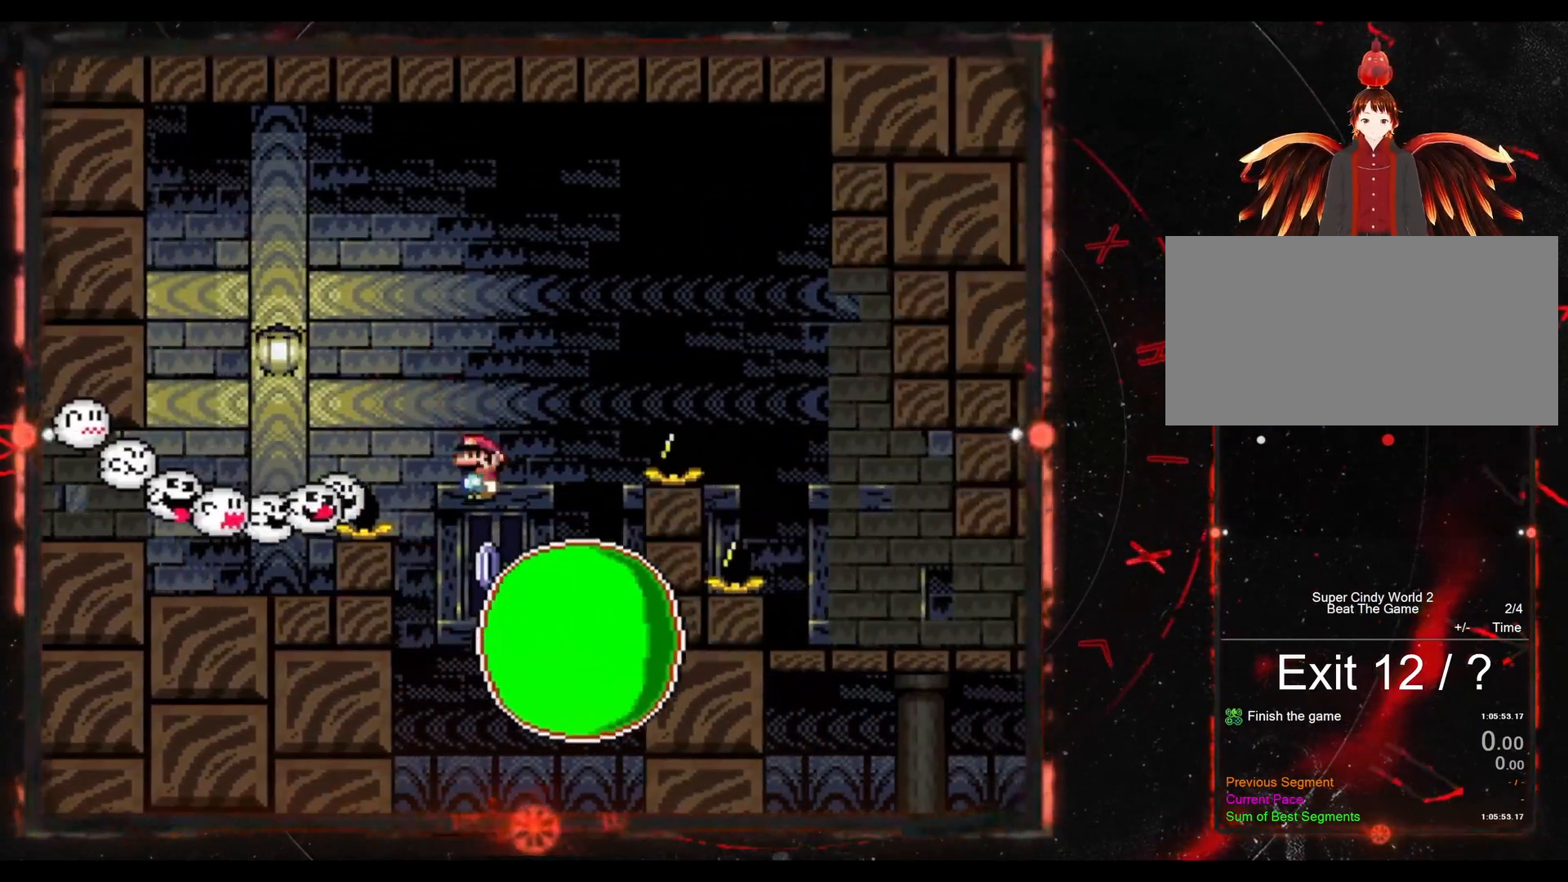
{"dt_ms": 500, "buttons": ["Y", "DPAD_RIGHT"], "events": [[500, "Y", "down"]]}
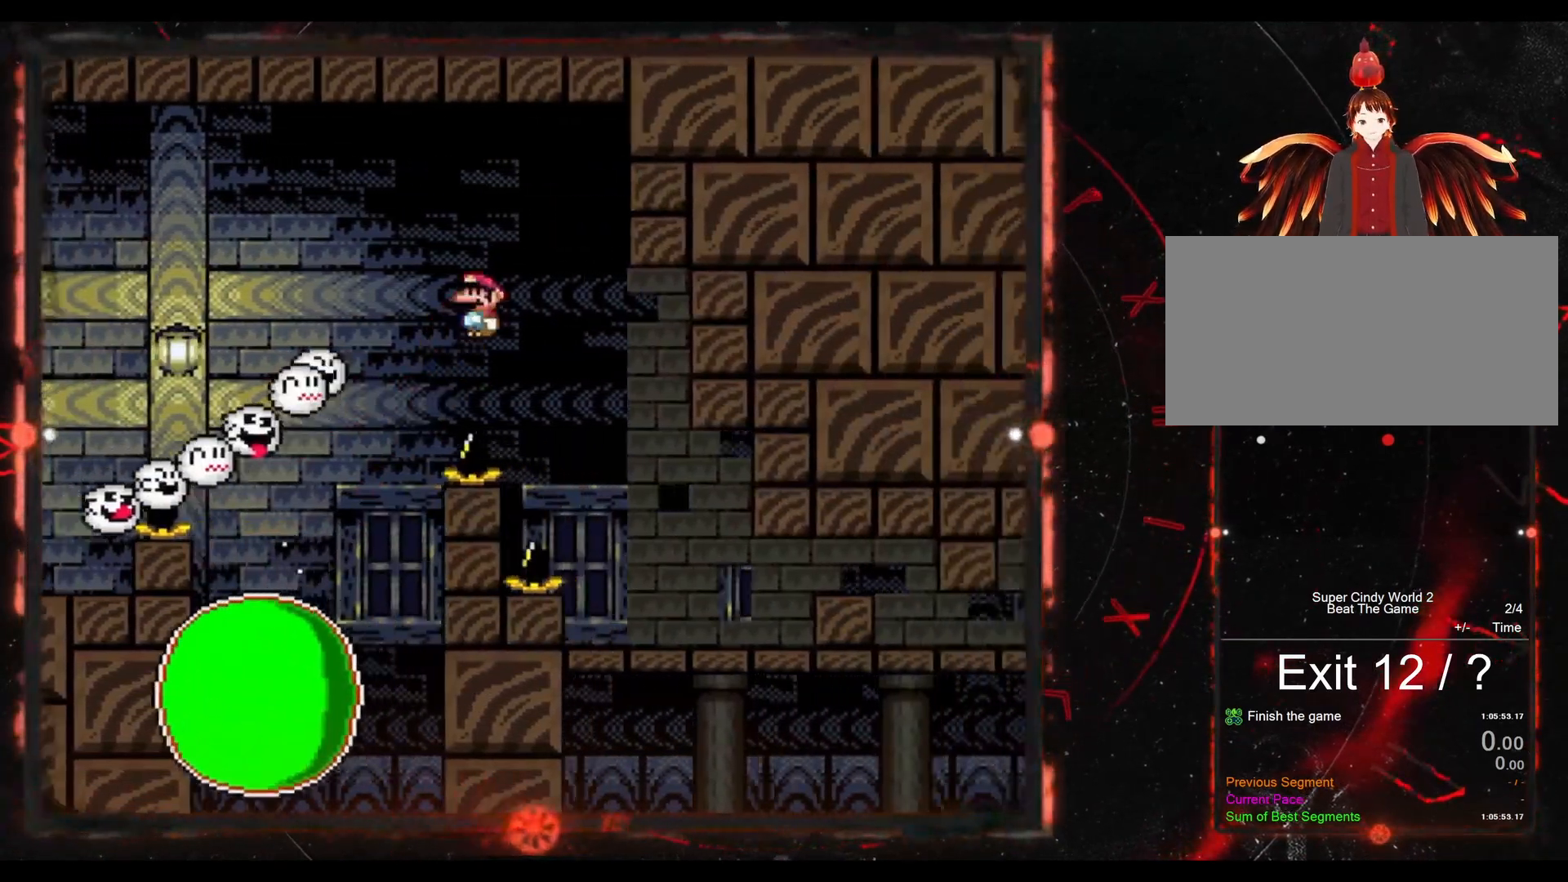
{"dt_ms": 500, "buttons": ["B", "Y", "DPAD_RIGHT"], "events": [[500, "B", "down"]]}
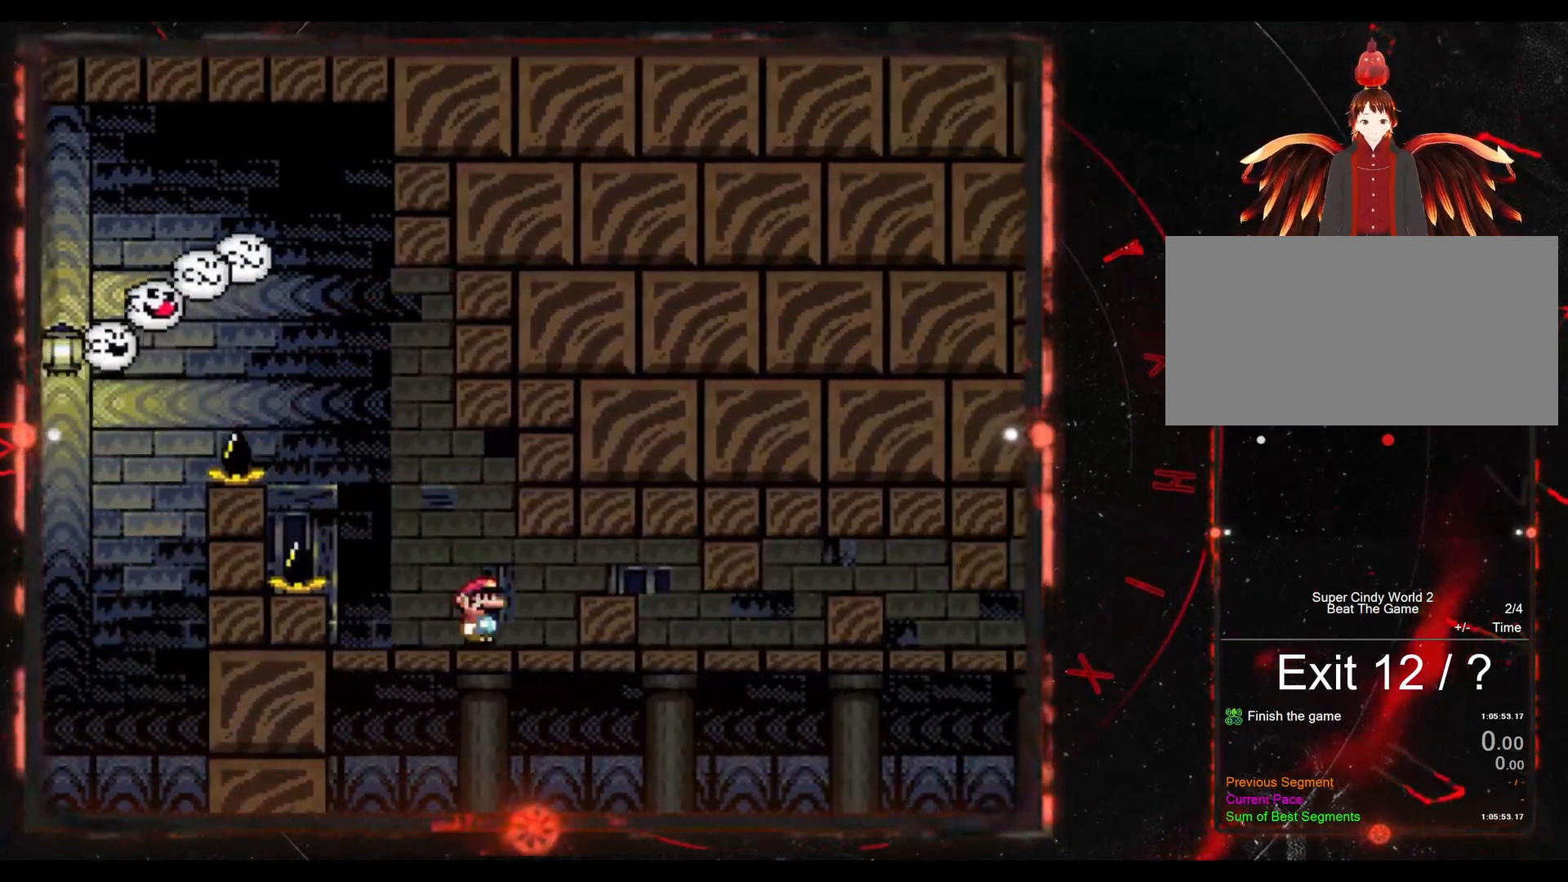
{"dt_ms": 500, "buttons": ["Y", "DPAD_RIGHT"], "events": [[167, "B", "up"]]}
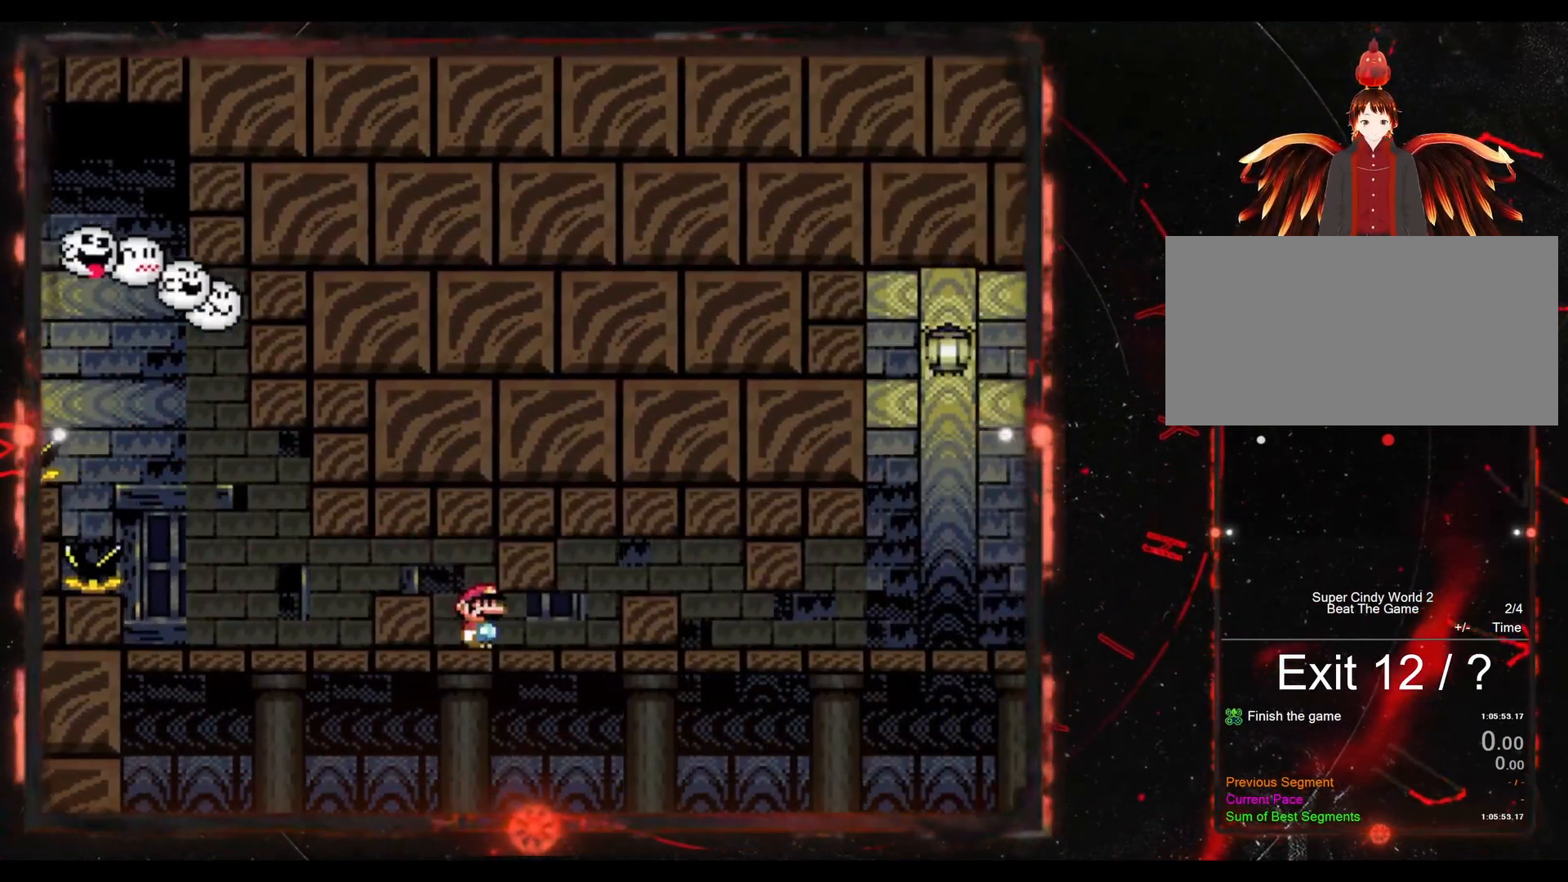
{"dt_ms": 500, "buttons": ["Y", "DPAD_RIGHT"], "events": [[217, "B", "down"], [383, "B", "up"]]}
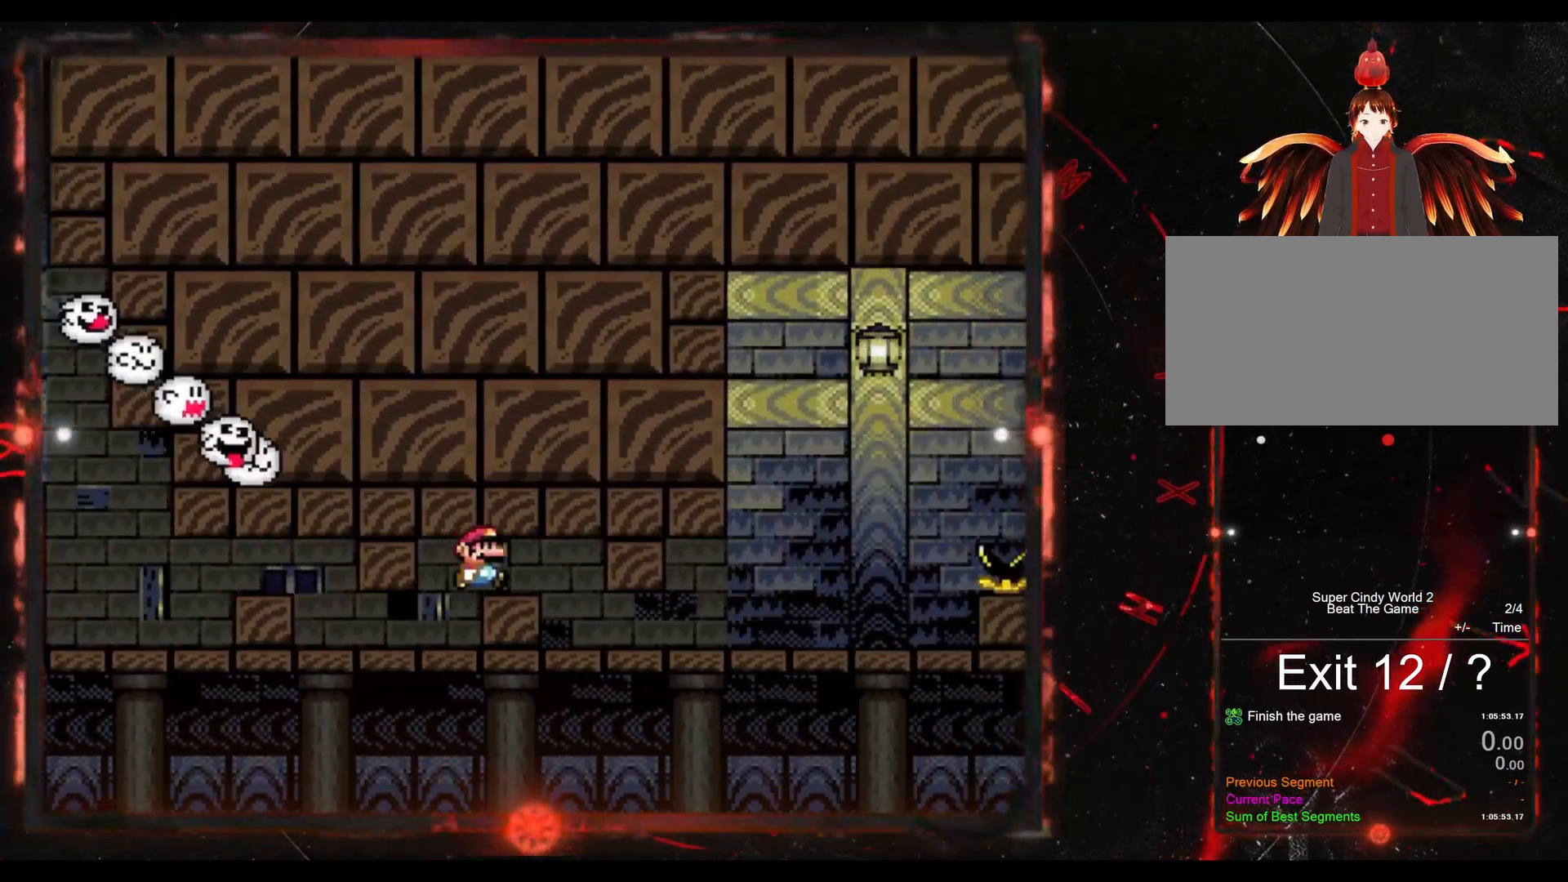
{"dt_ms": 500, "buttons": ["Y", "DPAD_RIGHT"], "events": []}
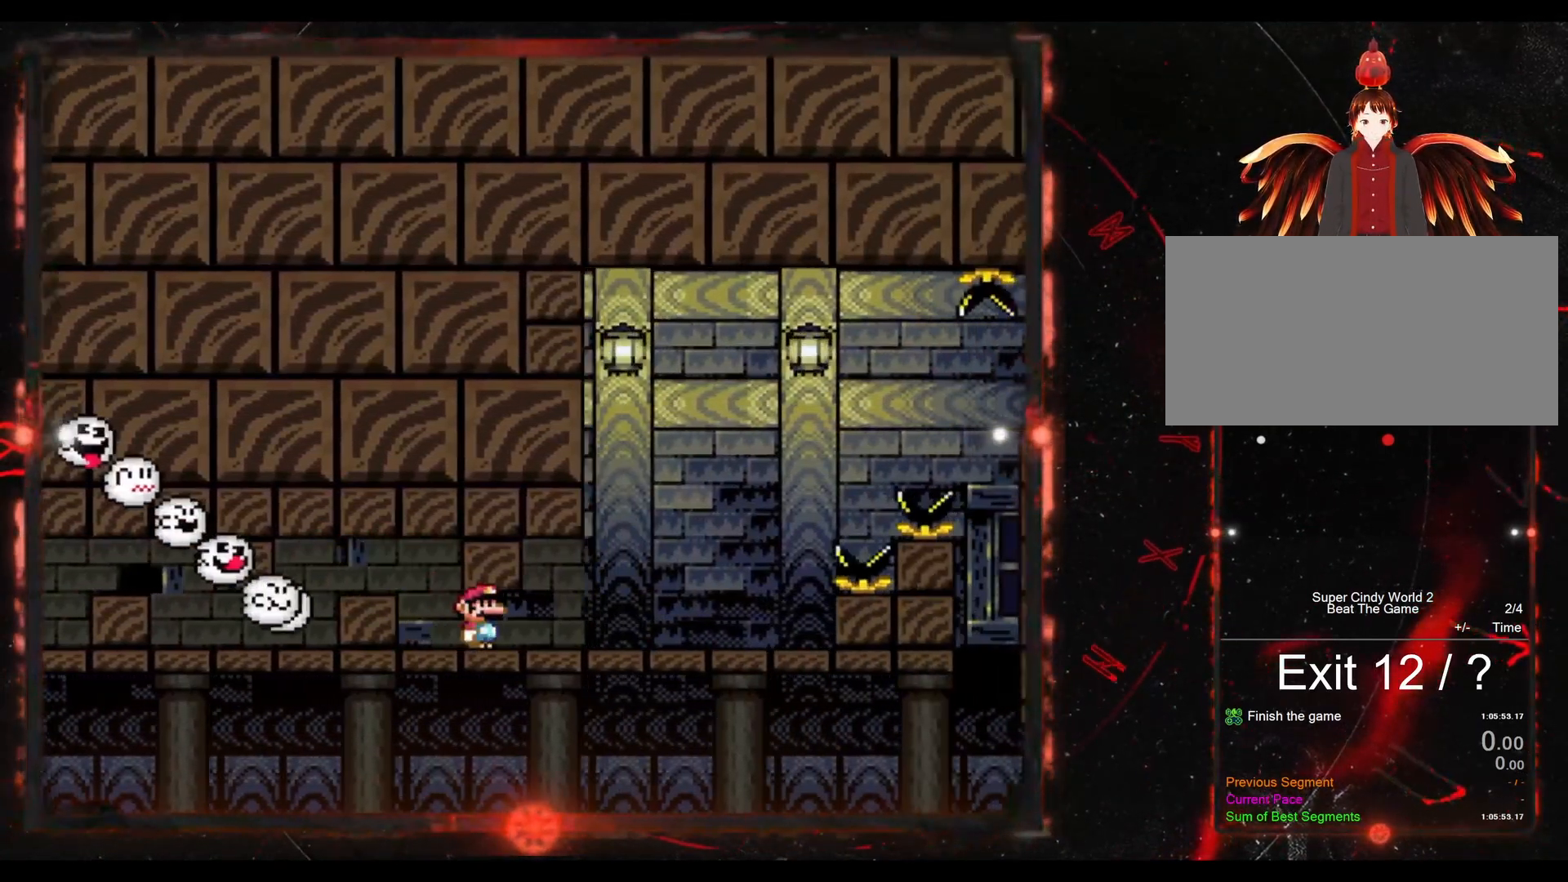
{"dt_ms": 500, "buttons": ["B", "Y", "DPAD_RIGHT"], "events": [[450, "B", "down"]]}
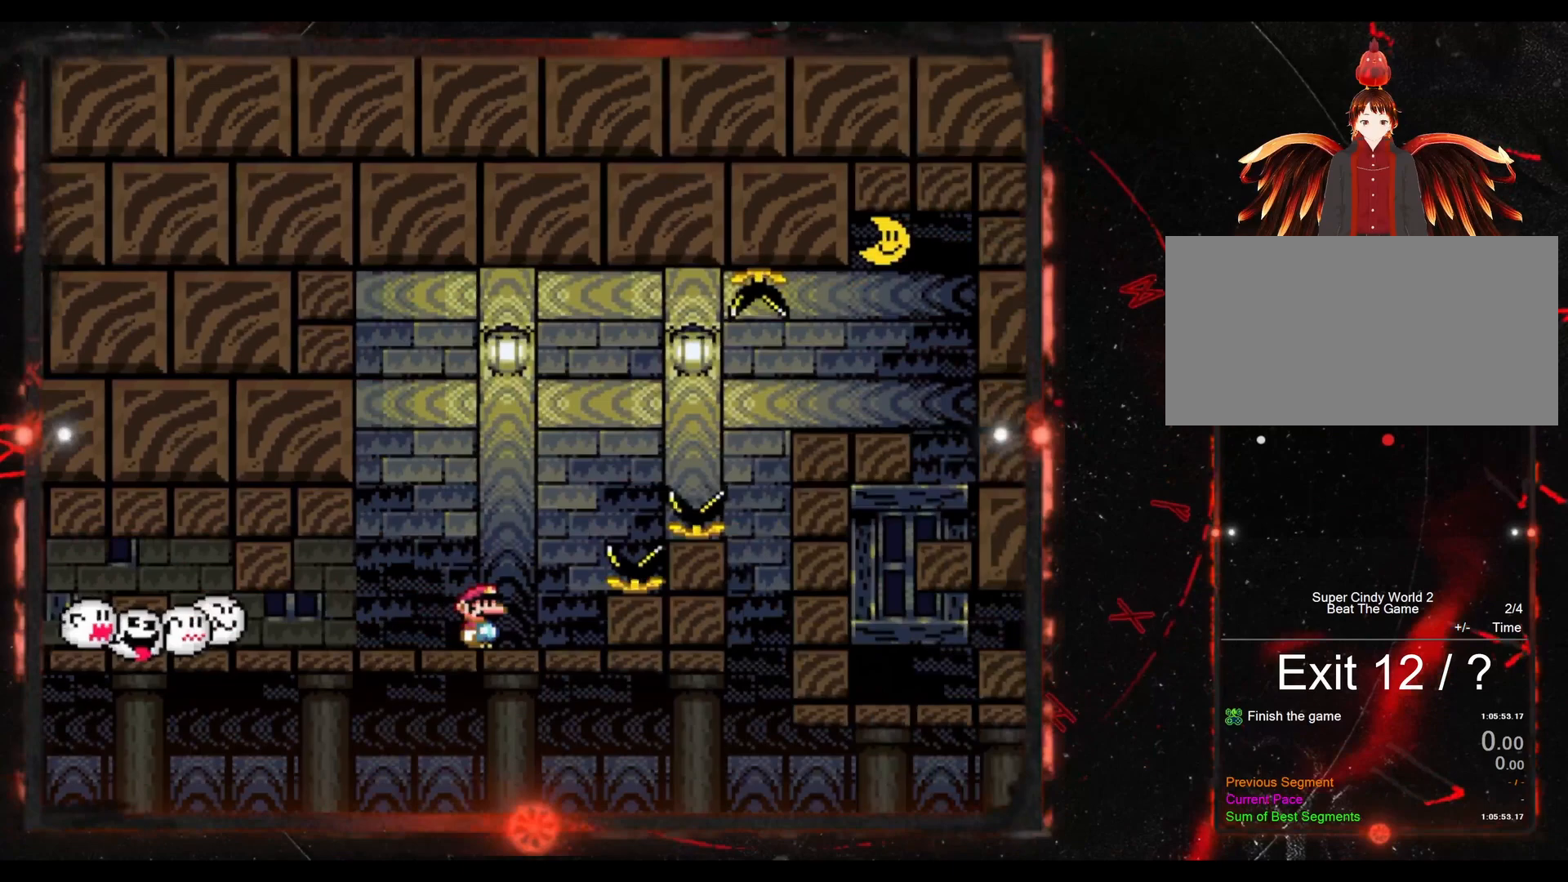
{"dt_ms": 500, "buttons": ["Y", "DPAD_RIGHT"], "events": [[333, "B", "up"]]}
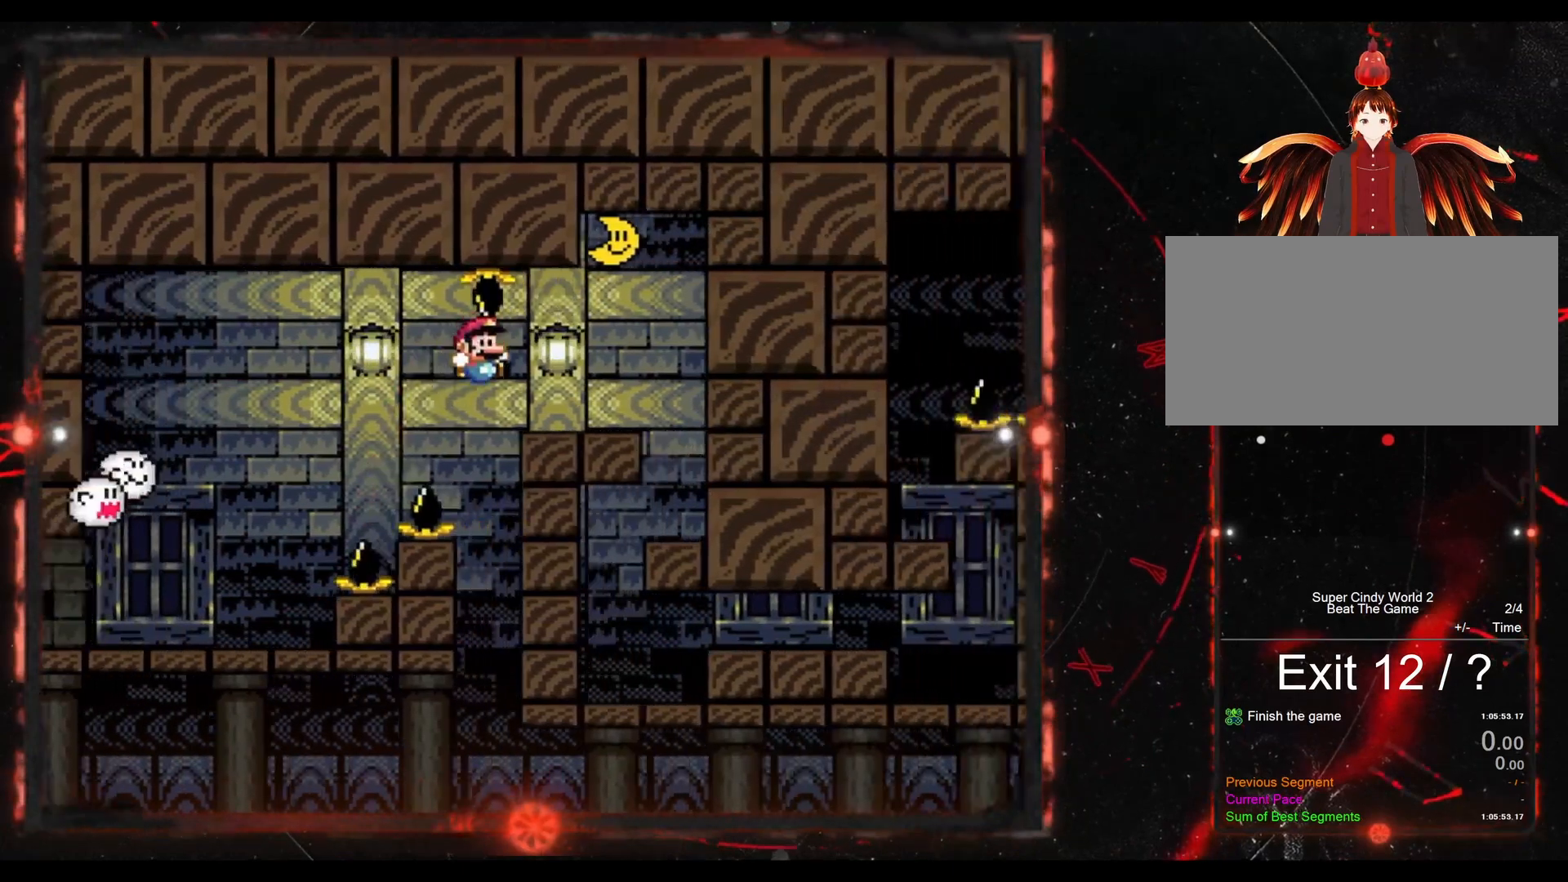
{"dt_ms": 500, "buttons": ["Y", "DPAD_LEFT"], "events": [[317, "DPAD_RIGHT", "up"], [367, "DPAD_LEFT", "down"]]}
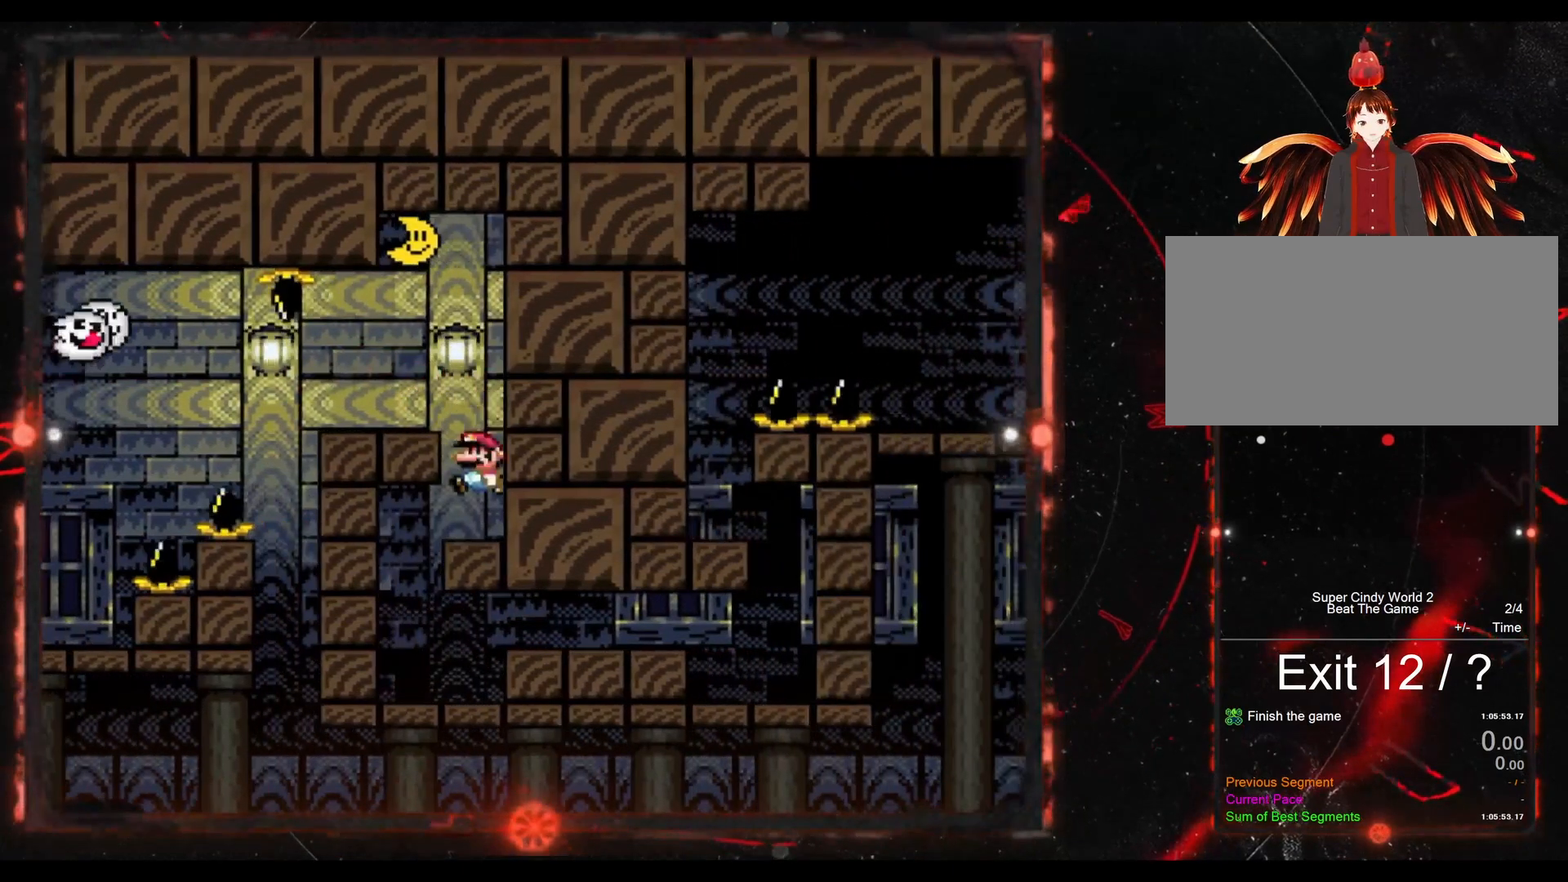
{"dt_ms": 500, "buttons": ["Y", "DPAD_RIGHT"], "events": [[183, "DPAD_LEFT", "up"], [233, "DPAD_RIGHT", "down"]]}
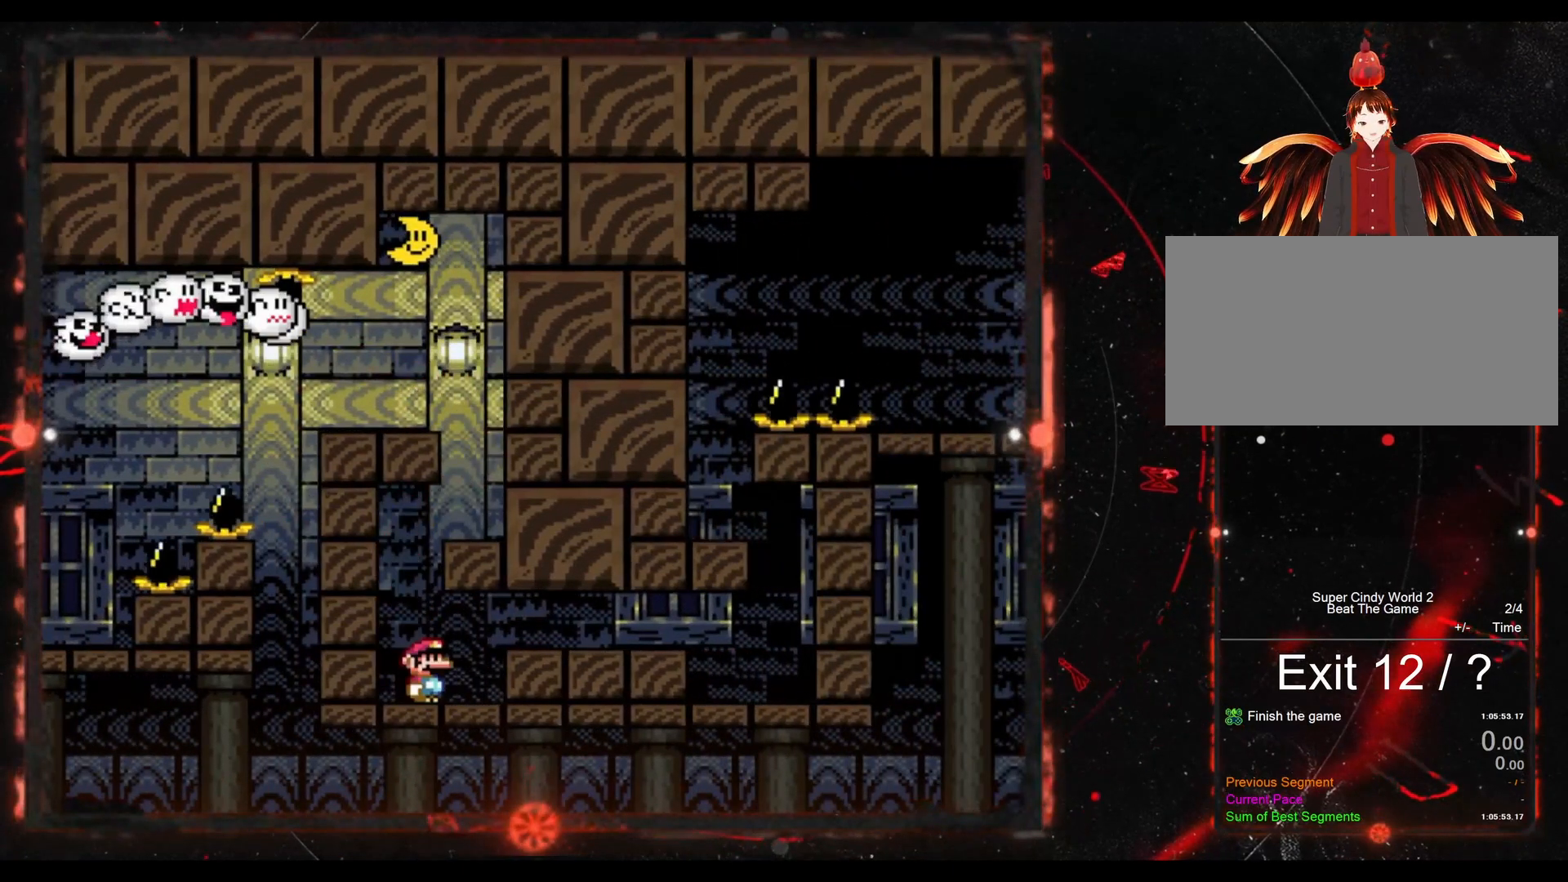
{"dt_ms": 500, "buttons": ["Y", "DPAD_RIGHT"], "events": [[50, "B", "down"], [200, "B", "up"]]}
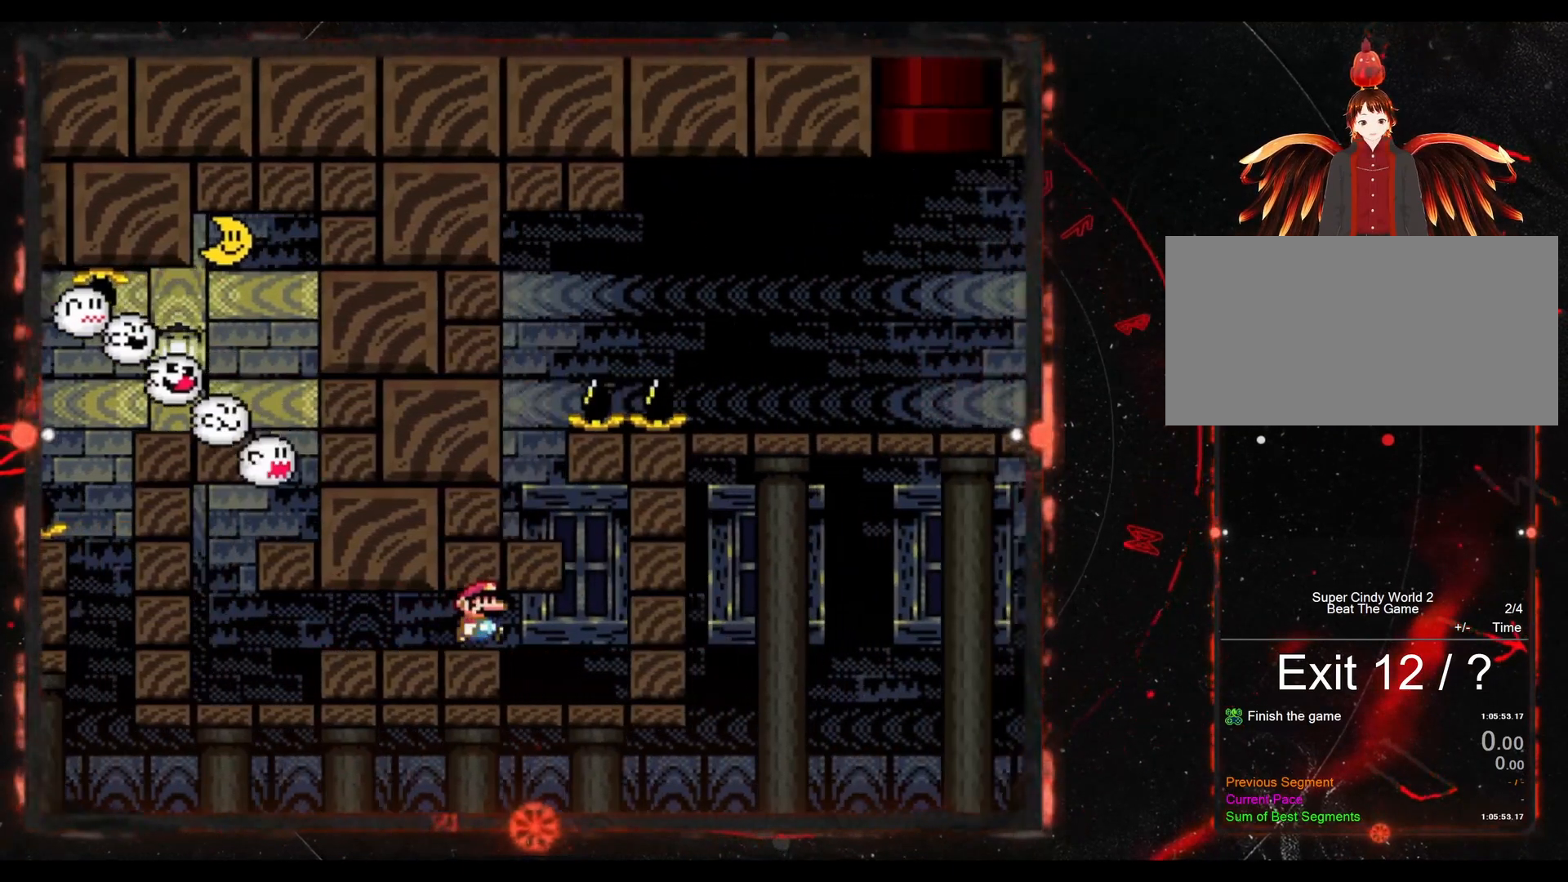
{"dt_ms": 500, "buttons": ["B", "Y", "DPAD_LEFT"], "events": [[233, "DPAD_RIGHT", "up"], [367, "B", "down"], [400, "DPAD_LEFT", "down"]]}
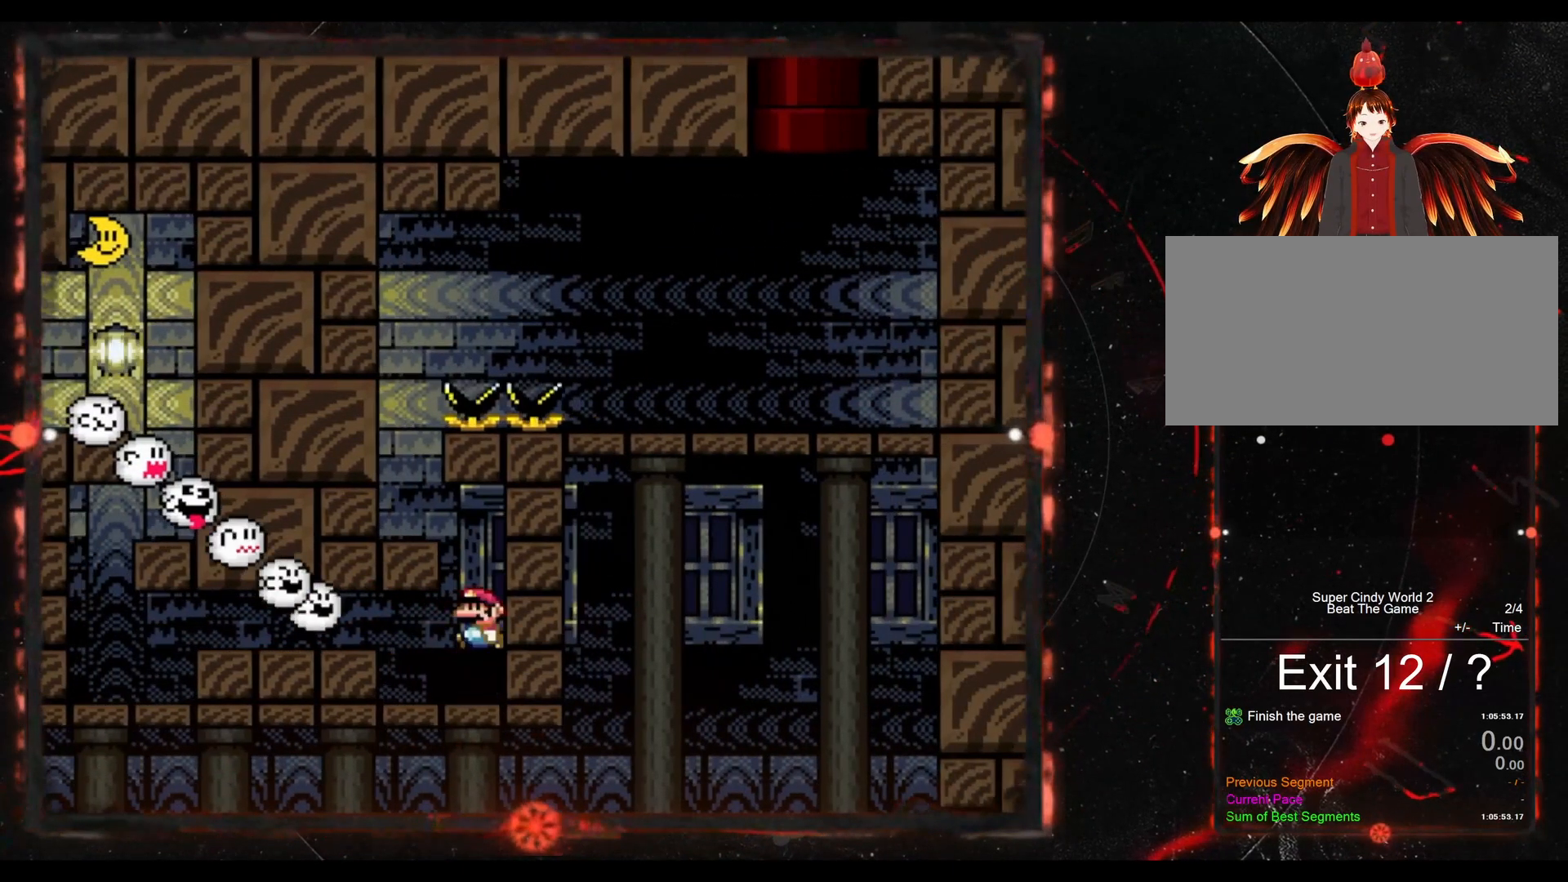
{"dt_ms": 500, "buttons": ["B", "Y", "DPAD_RIGHT"], "events": [[300, "B", "up"], [333, "DPAD_LEFT", "up"], [417, "B", "down"], [417, "DPAD_RIGHT", "down"]]}
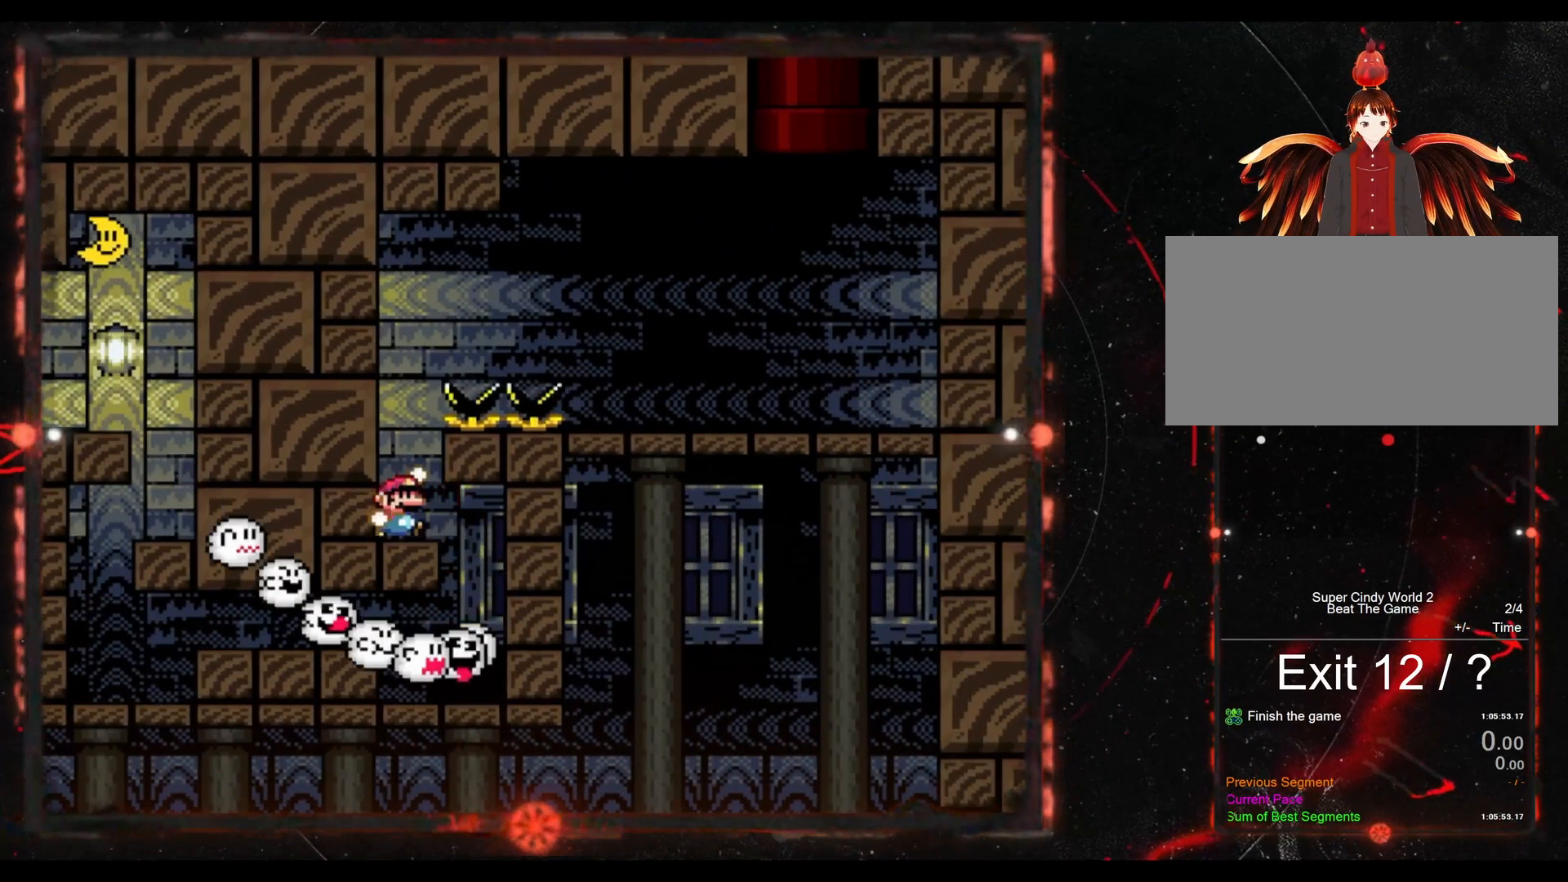
{"dt_ms": 500, "buttons": ["B", "Y", "DPAD_RIGHT"], "events": []}
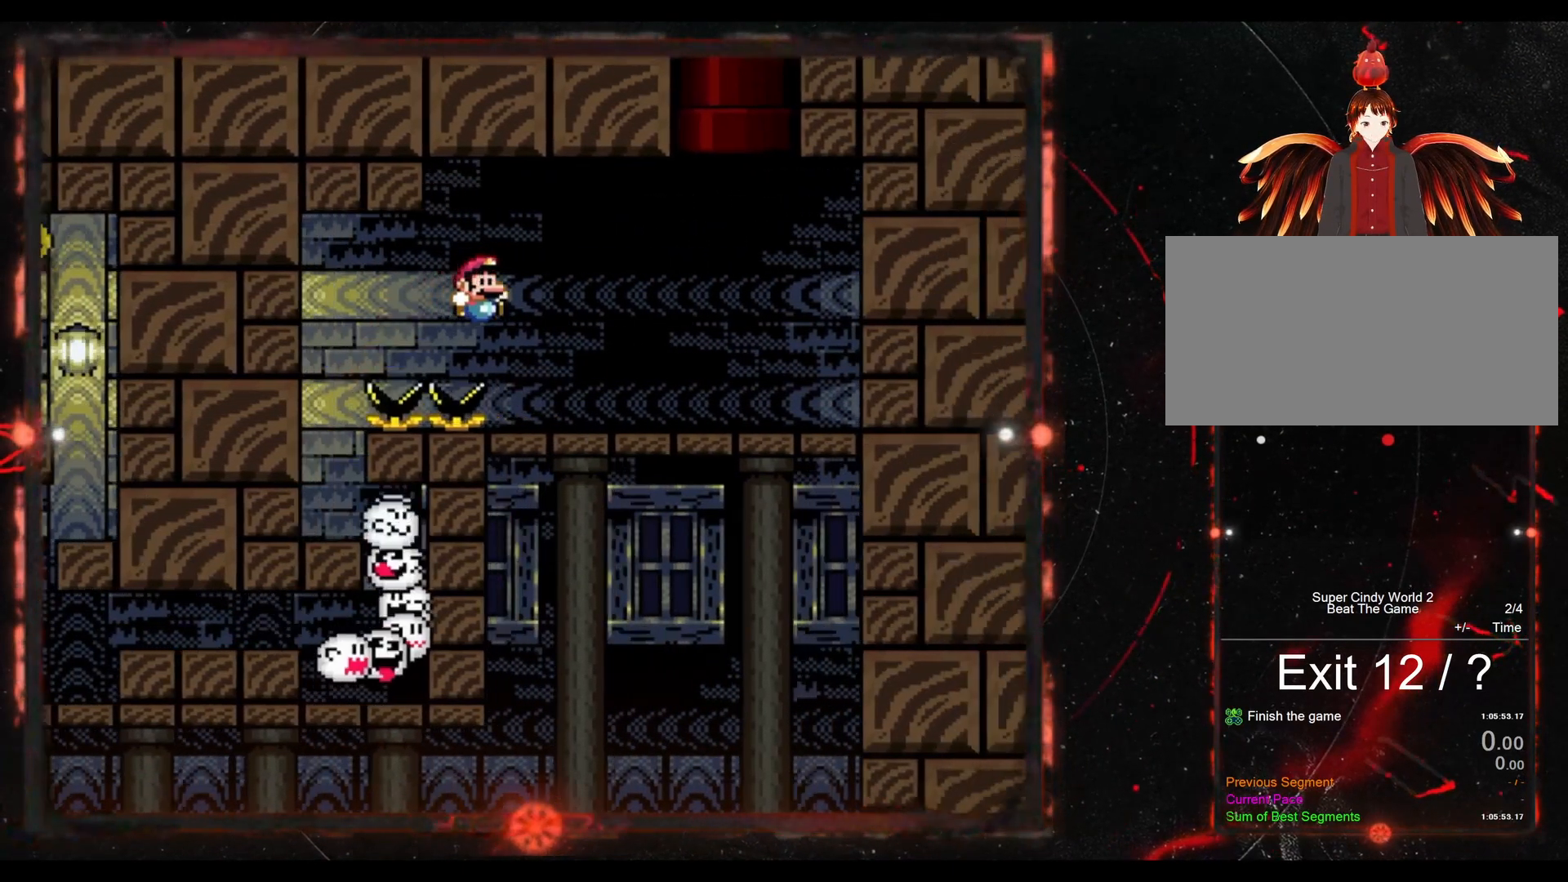
{"dt_ms": 500, "buttons": [], "events": [[200, "B", "up"], [200, "DPAD_RIGHT", "up"], [200, "Y", "up"], [333, "DPAD_LEFT", "down"], [433, "DPAD_LEFT", "up"]]}
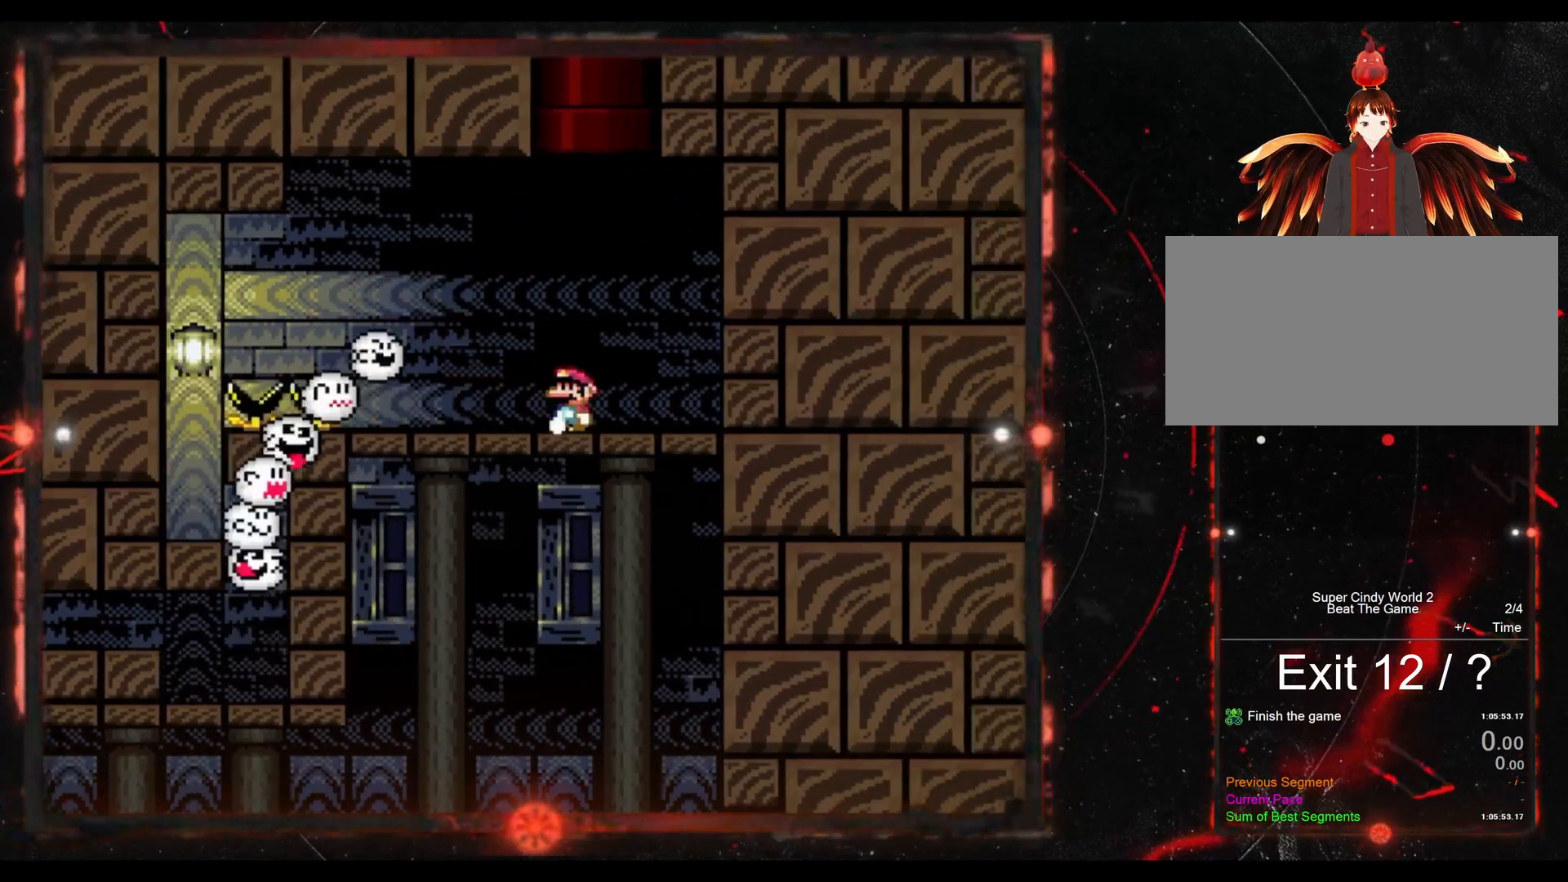
{"dt_ms": 1000, "buttons": [], "events": [[117, "B", "down"], [300, "DPAD_UP", "down"], [933, "DPAD_UP", "up"], [967, "B", "up"]]}
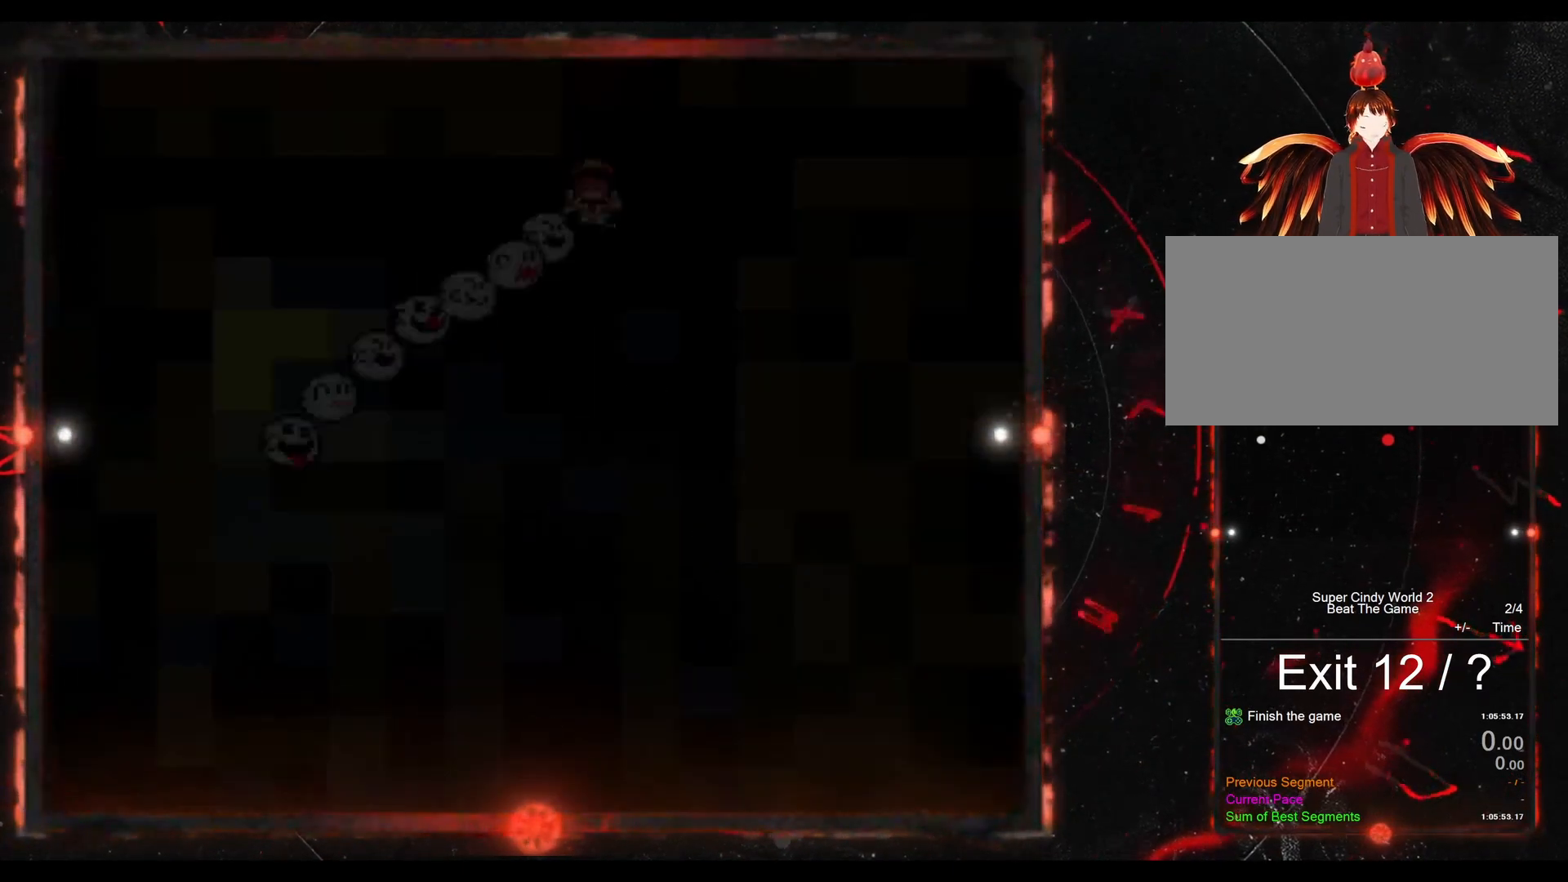
{"dt_ms": 500, "buttons": [], "events": []}
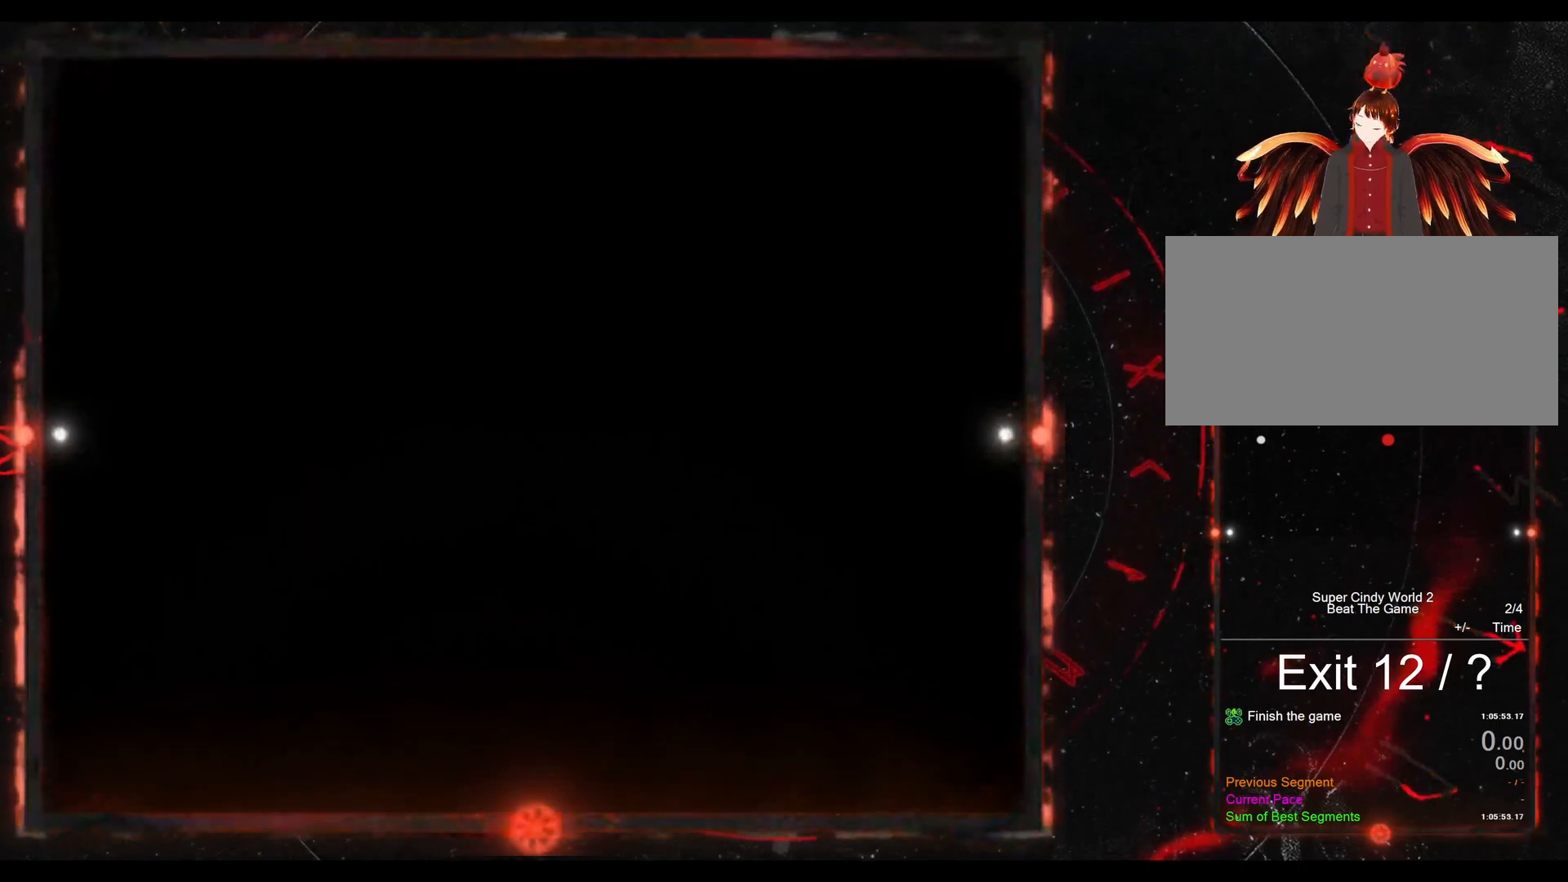
{"dt_ms": 500, "buttons": [], "events": []}
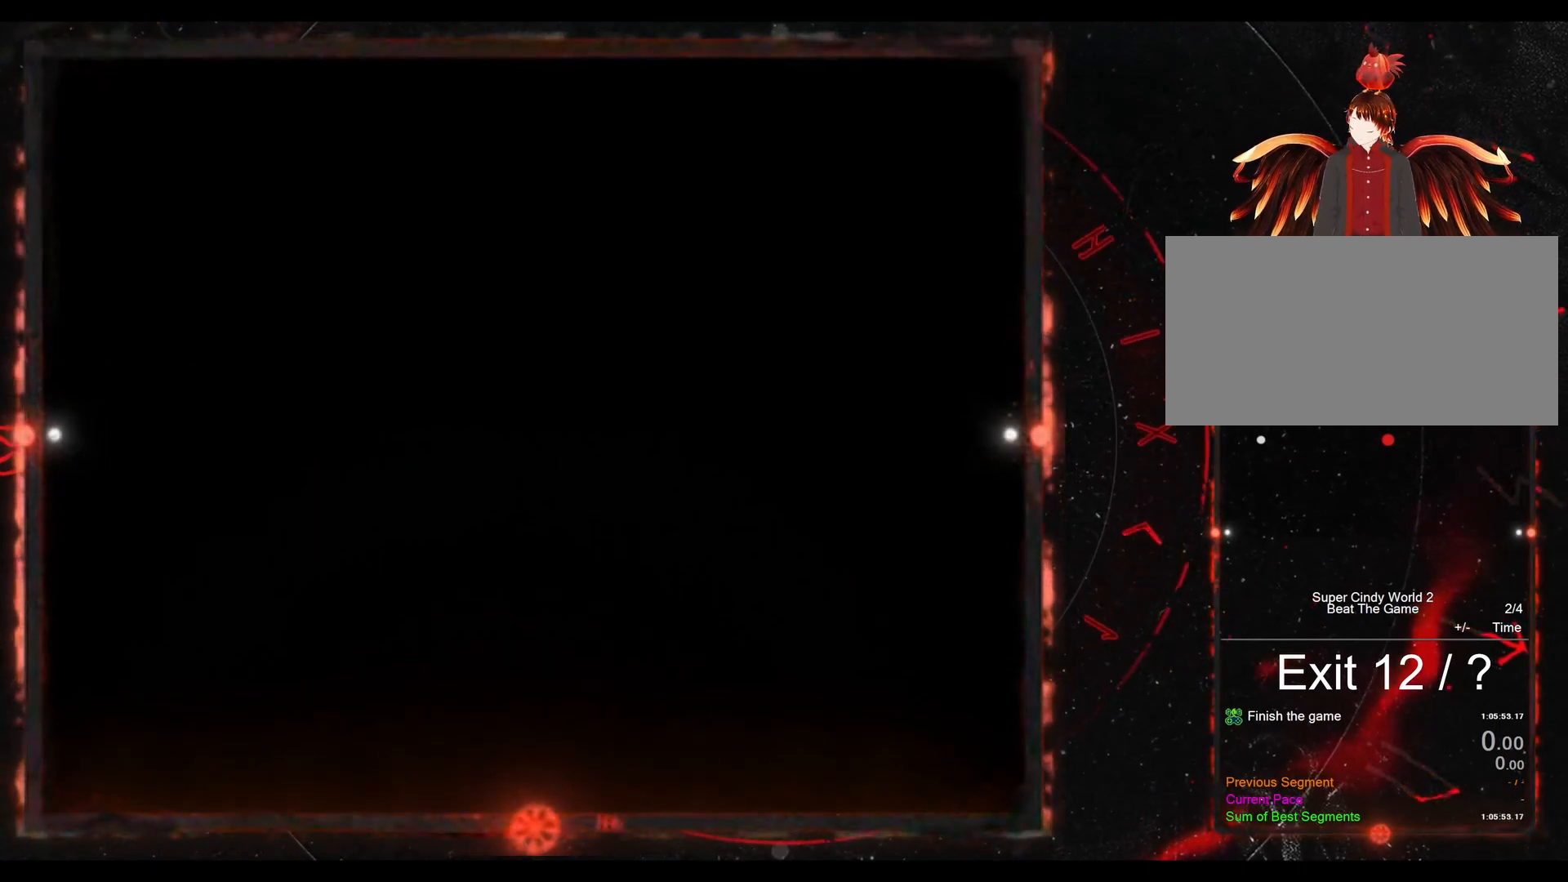
{"dt_ms": 500, "buttons": ["Y", "DPAD_RIGHT"], "events": [[400, "Y", "down"], [467, "DPAD_RIGHT", "down"]]}
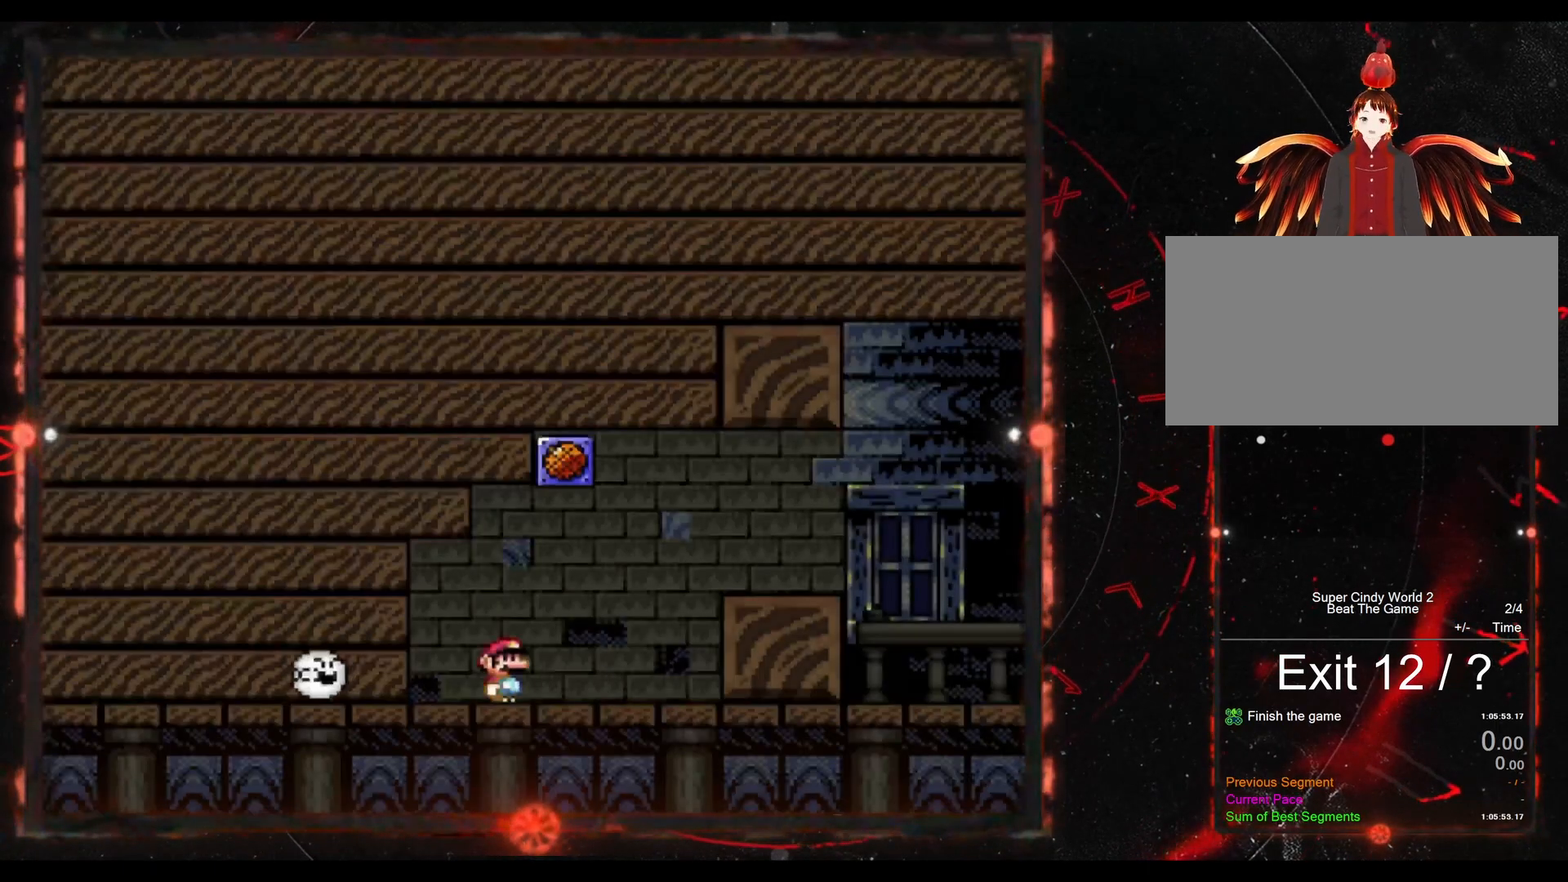
{"dt_ms": 500, "buttons": ["B", "Y", "DPAD_RIGHT"], "events": [[367, "B", "down"]]}
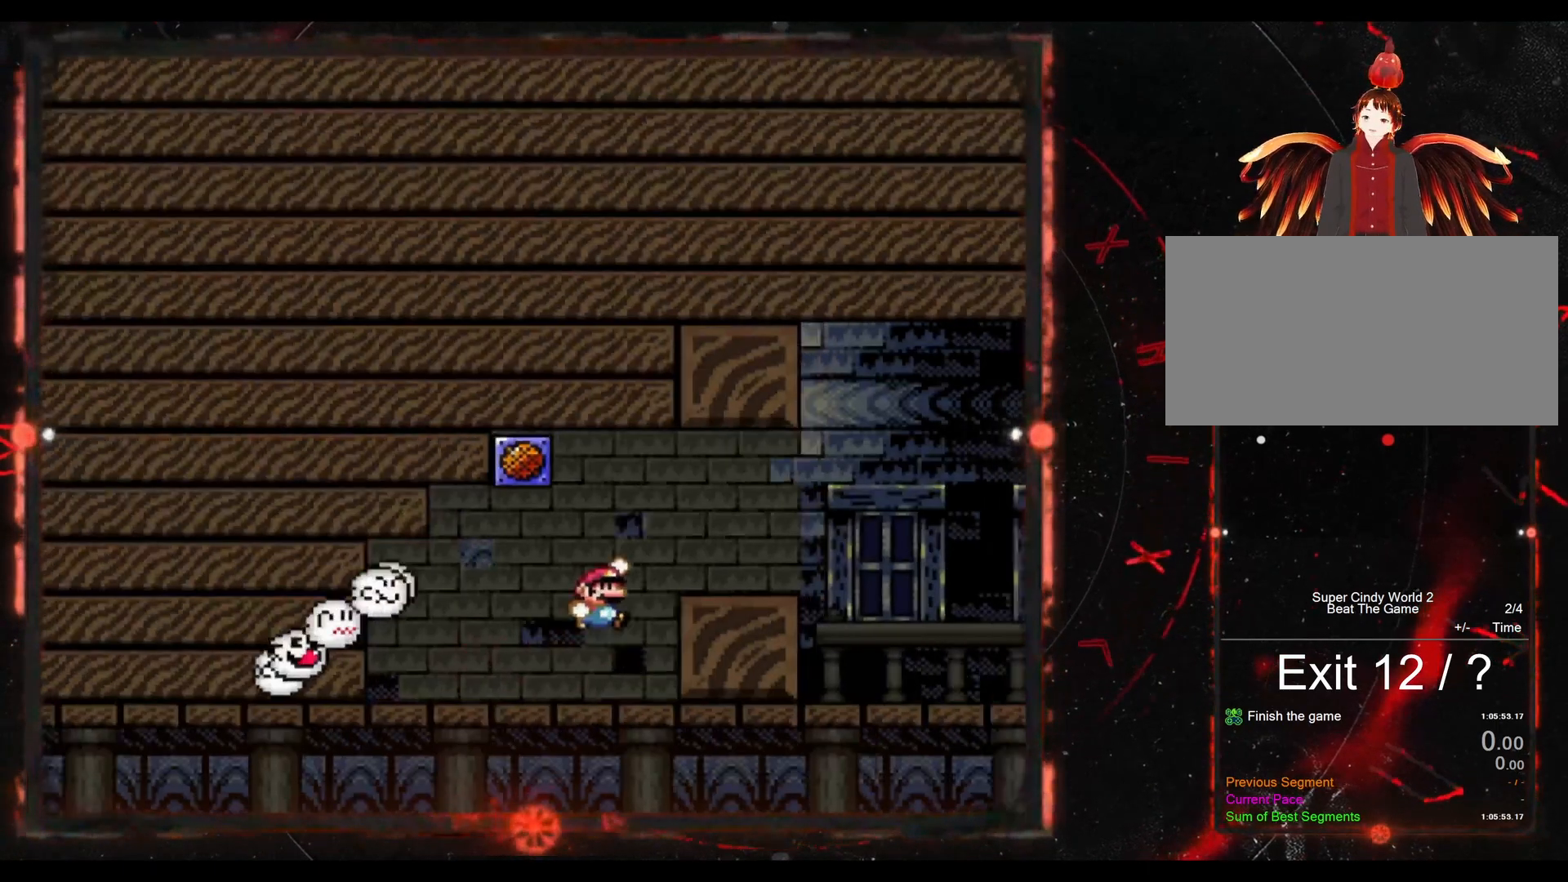
{"dt_ms": 500, "buttons": ["Y"], "events": [[267, "B", "up"], [283, "DPAD_RIGHT", "up"], [367, "DPAD_LEFT", "down"], [467, "DPAD_LEFT", "up"]]}
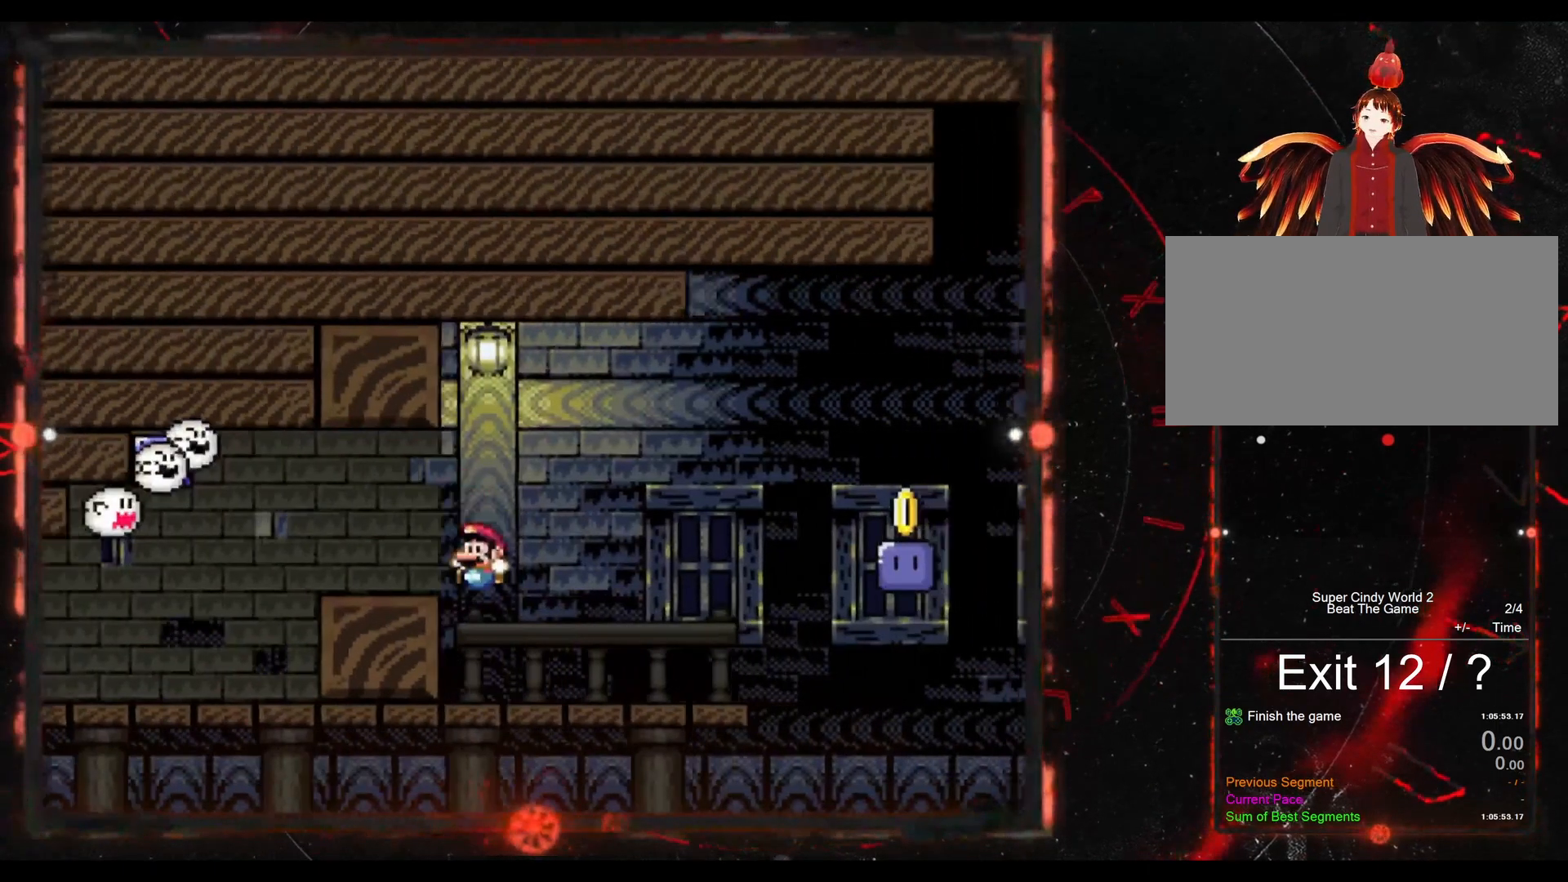
{"dt_ms": 500, "buttons": ["B", "Y", "DPAD_RIGHT"], "events": [[33, "DPAD_RIGHT", "down"], [417, "B", "down"]]}
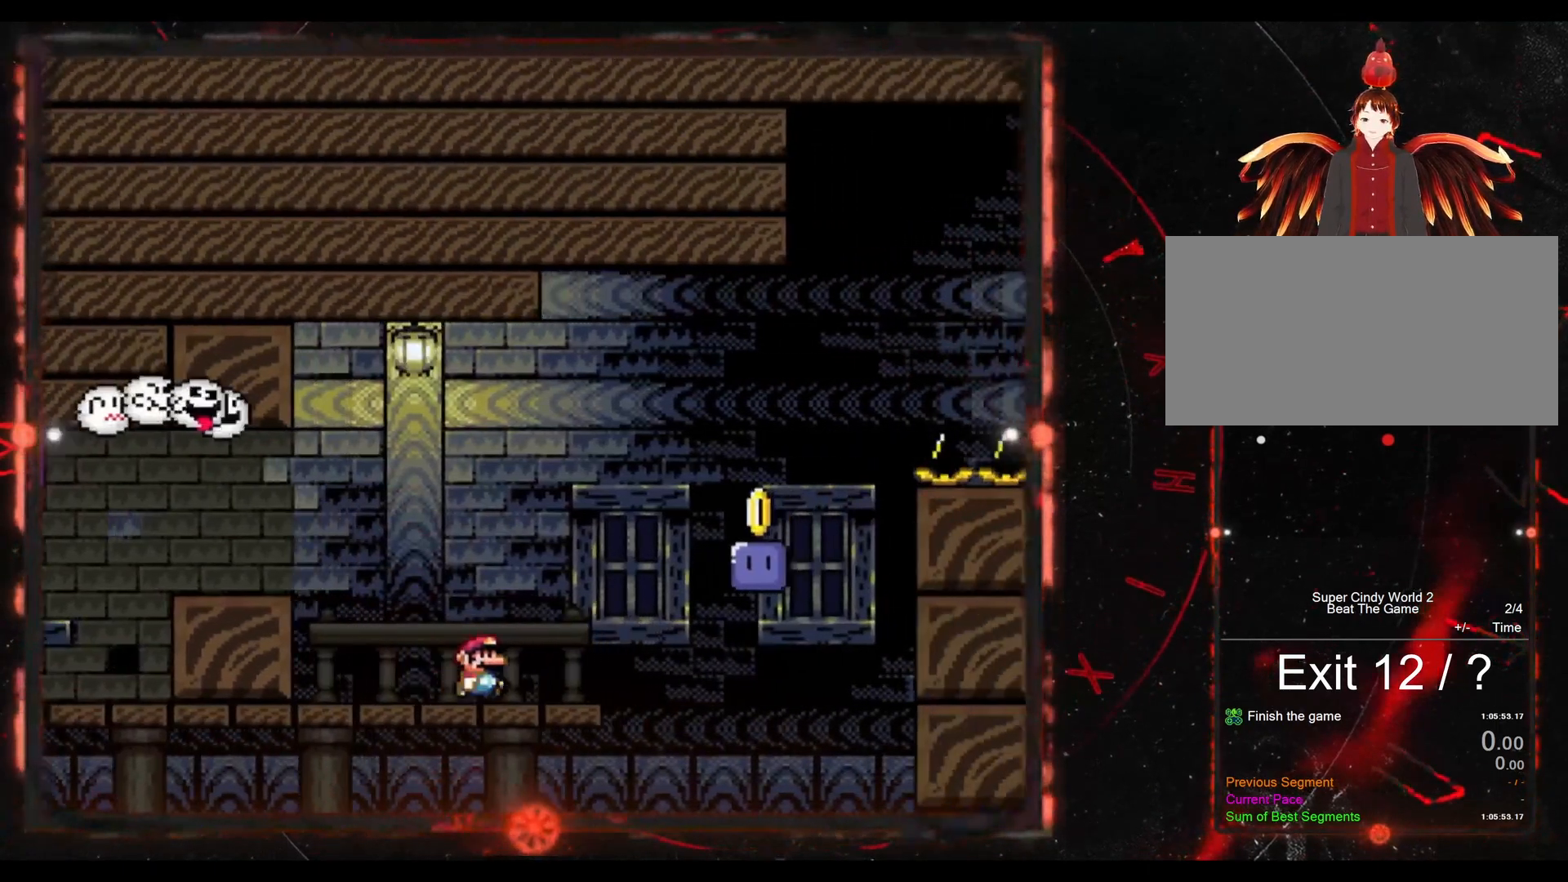
{"dt_ms": 500, "buttons": ["B", "Y"], "events": [[250, "DPAD_RIGHT", "up"], [400, "DPAD_LEFT", "down"], [500, "DPAD_LEFT", "up"]]}
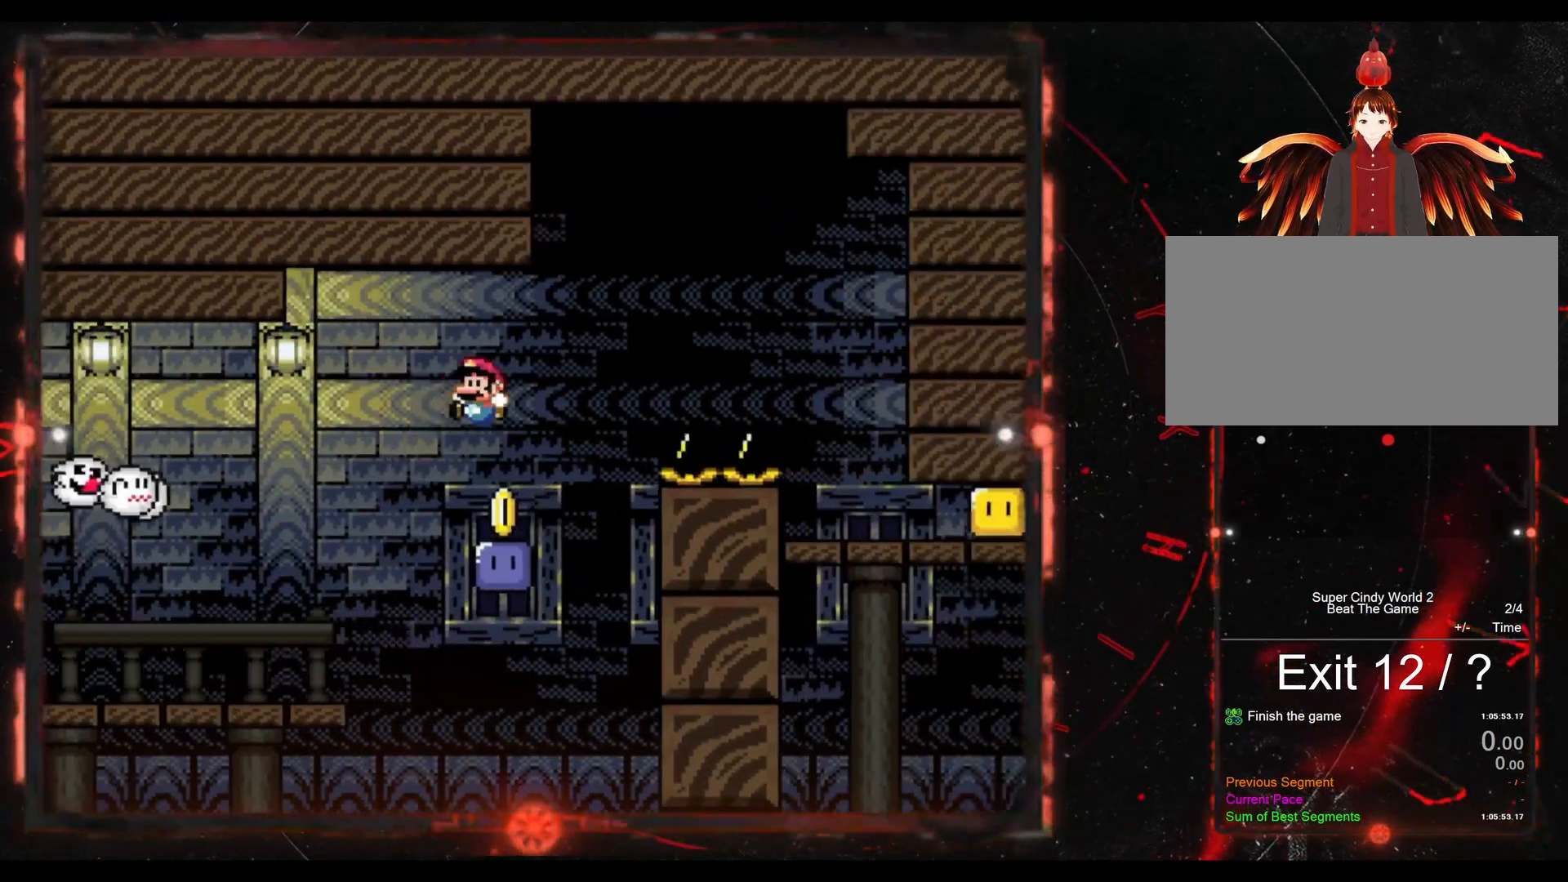
{"dt_ms": 500, "buttons": ["B", "Y", "DPAD_RIGHT"], "events": [[100, "B", "up"], [117, "DPAD_RIGHT", "down"], [117, "Y", "up"], [217, "Y", "down"], [233, "B", "down"]]}
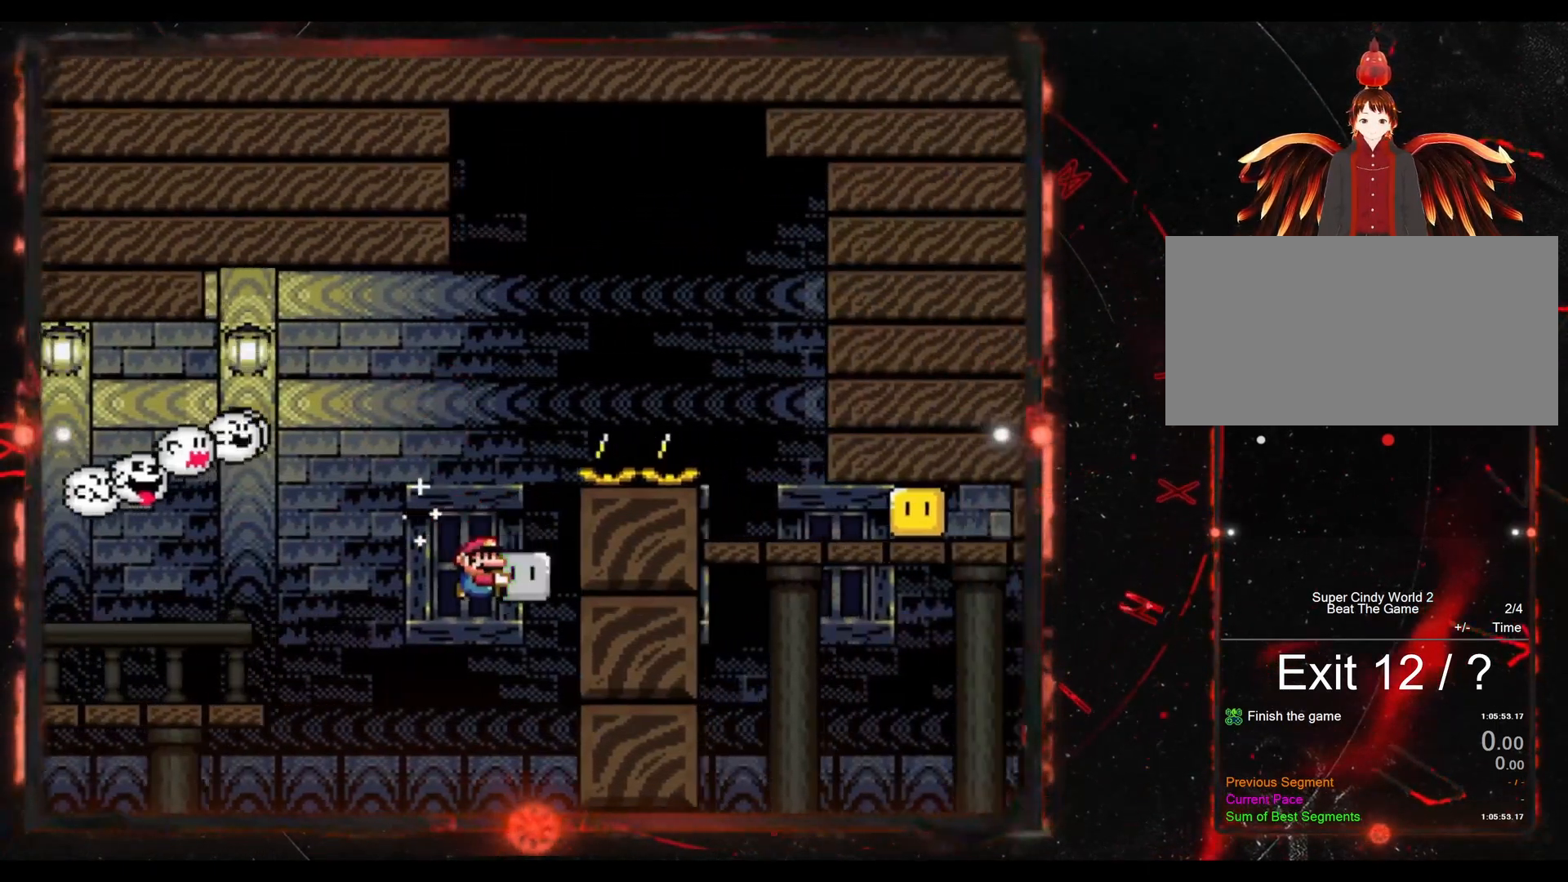
{"dt_ms": 500, "buttons": [], "events": [[167, "B", "up"], [183, "Y", "up"], [217, "DPAD_RIGHT", "up"]]}
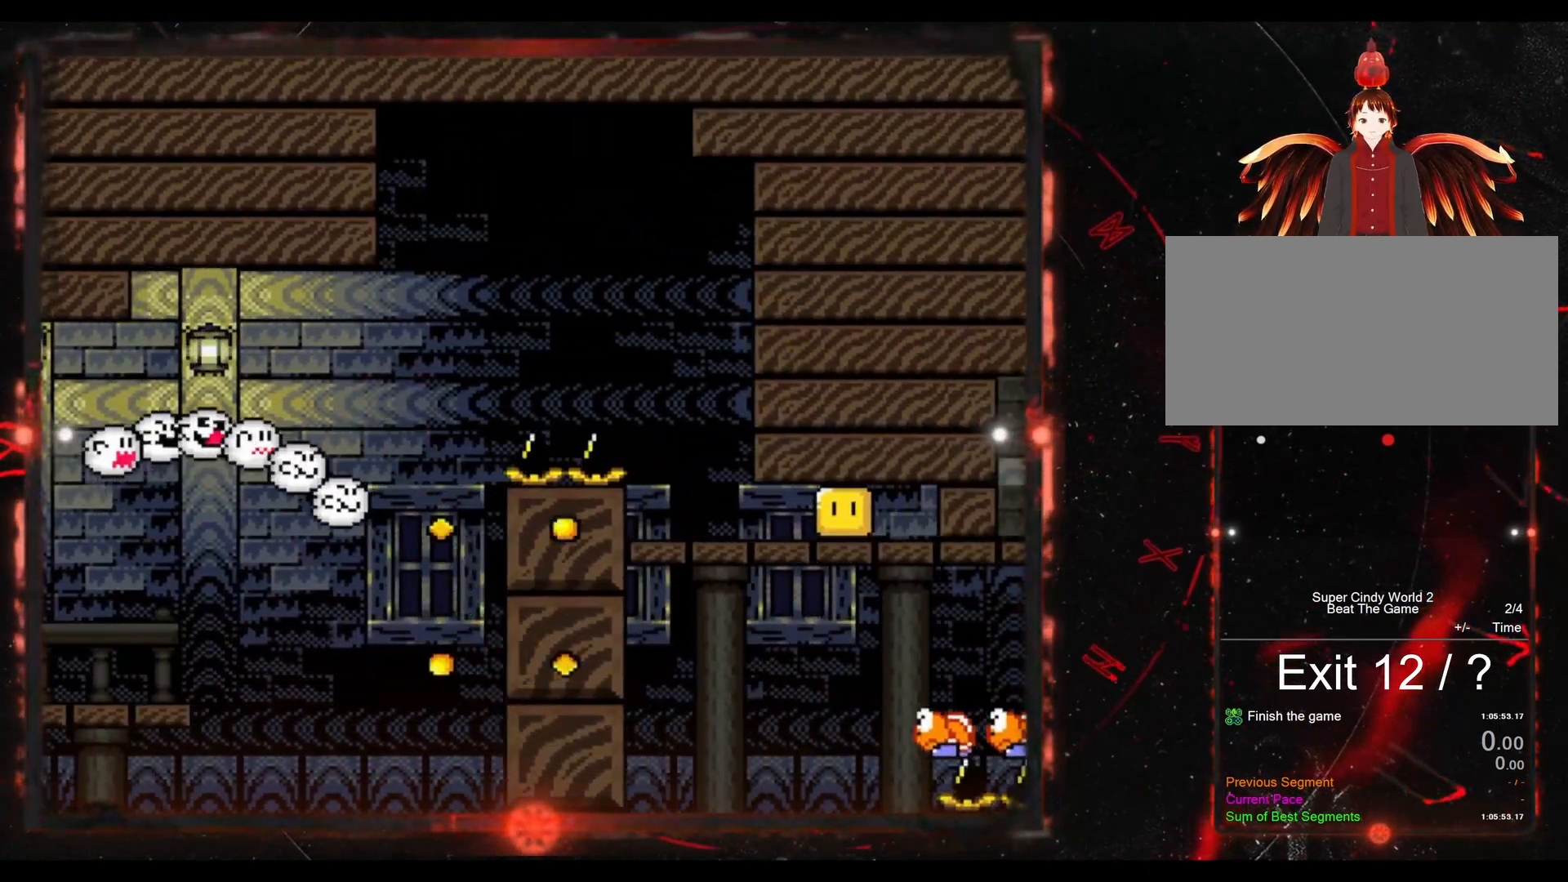
{"dt_ms": 500, "buttons": [], "events": []}
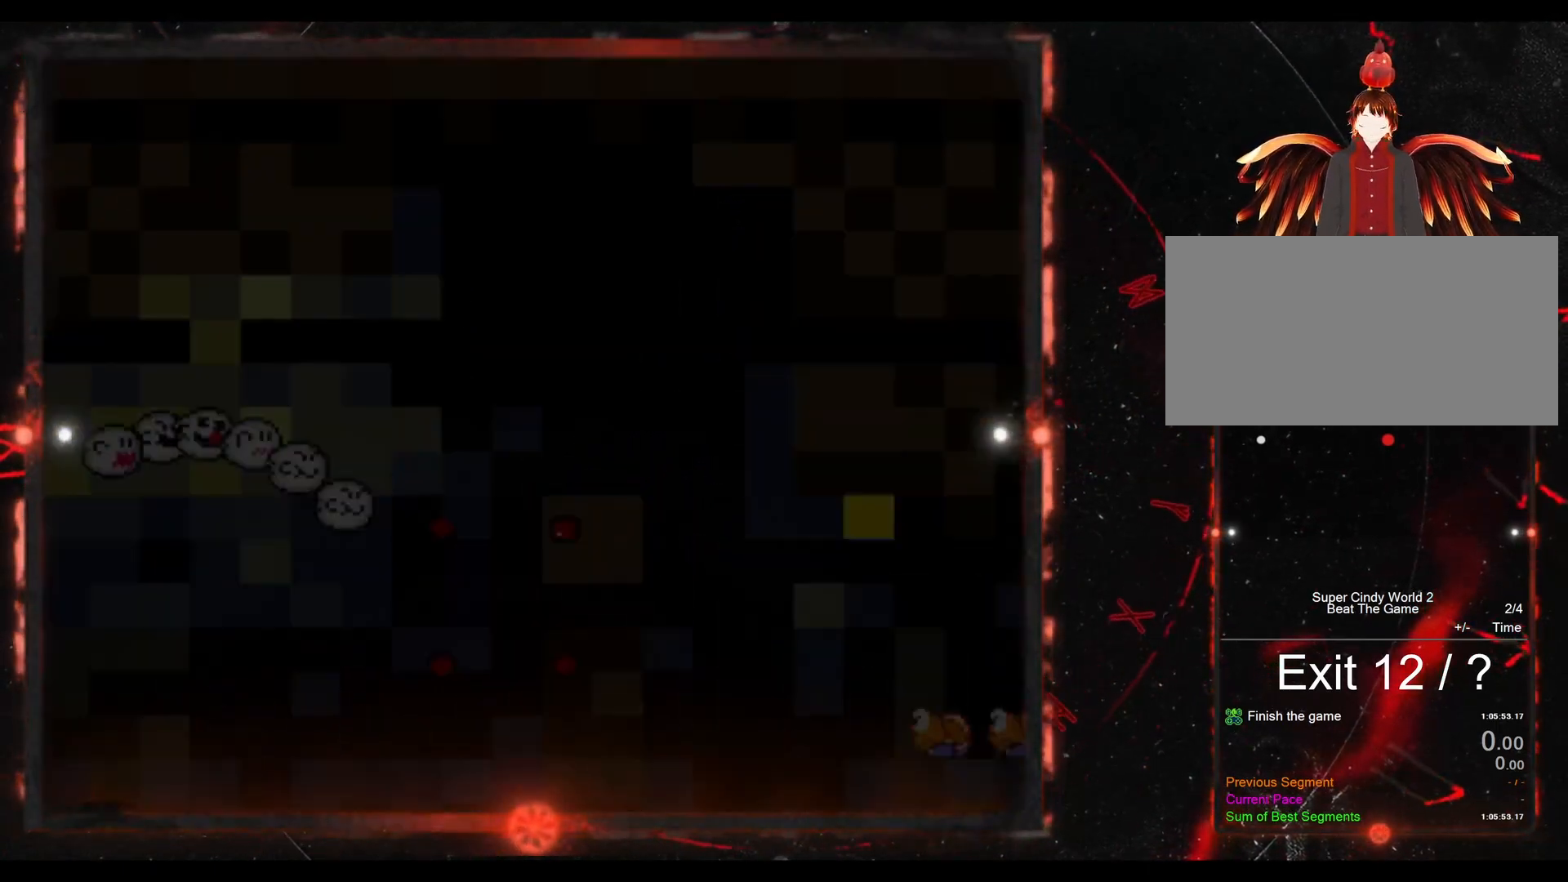
{"dt_ms": 500, "buttons": [], "events": []}